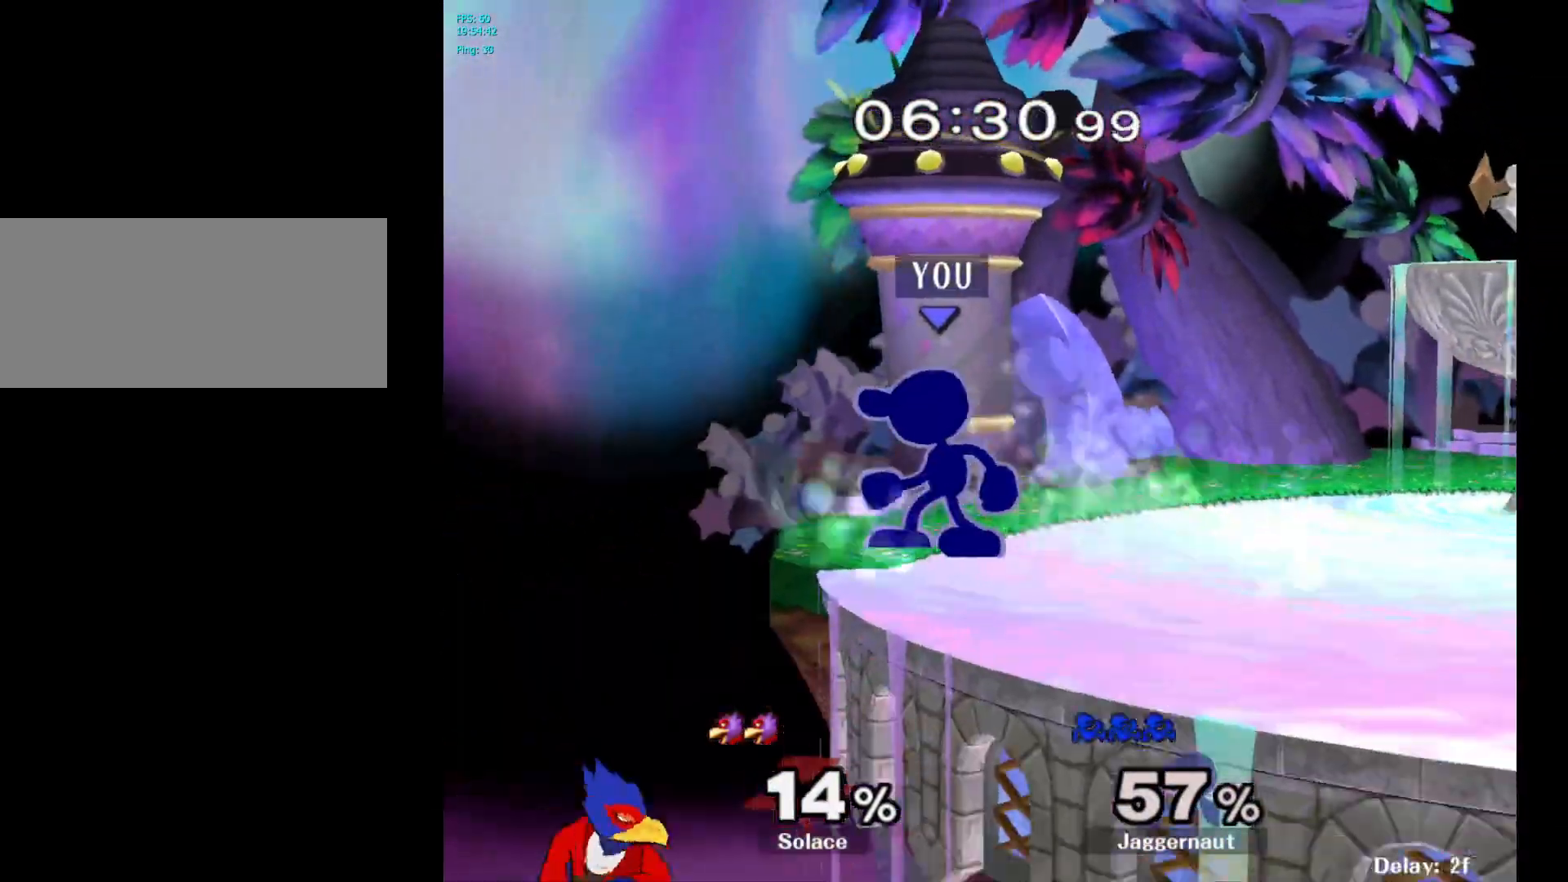
Gameplay with a controller (Nintendo layout); each line is a JSON object with the inputs held at the frame after it. "events" lists button and stick changes between this image and that frame as [ms after this image, input, new state], when the widget could be followed in between. Not read: L3 R3.
{"buttons": [], "left_stick": "center", "right_stick": "center", "events": [[250, "A", "down"], [333, "A", "up"]]}
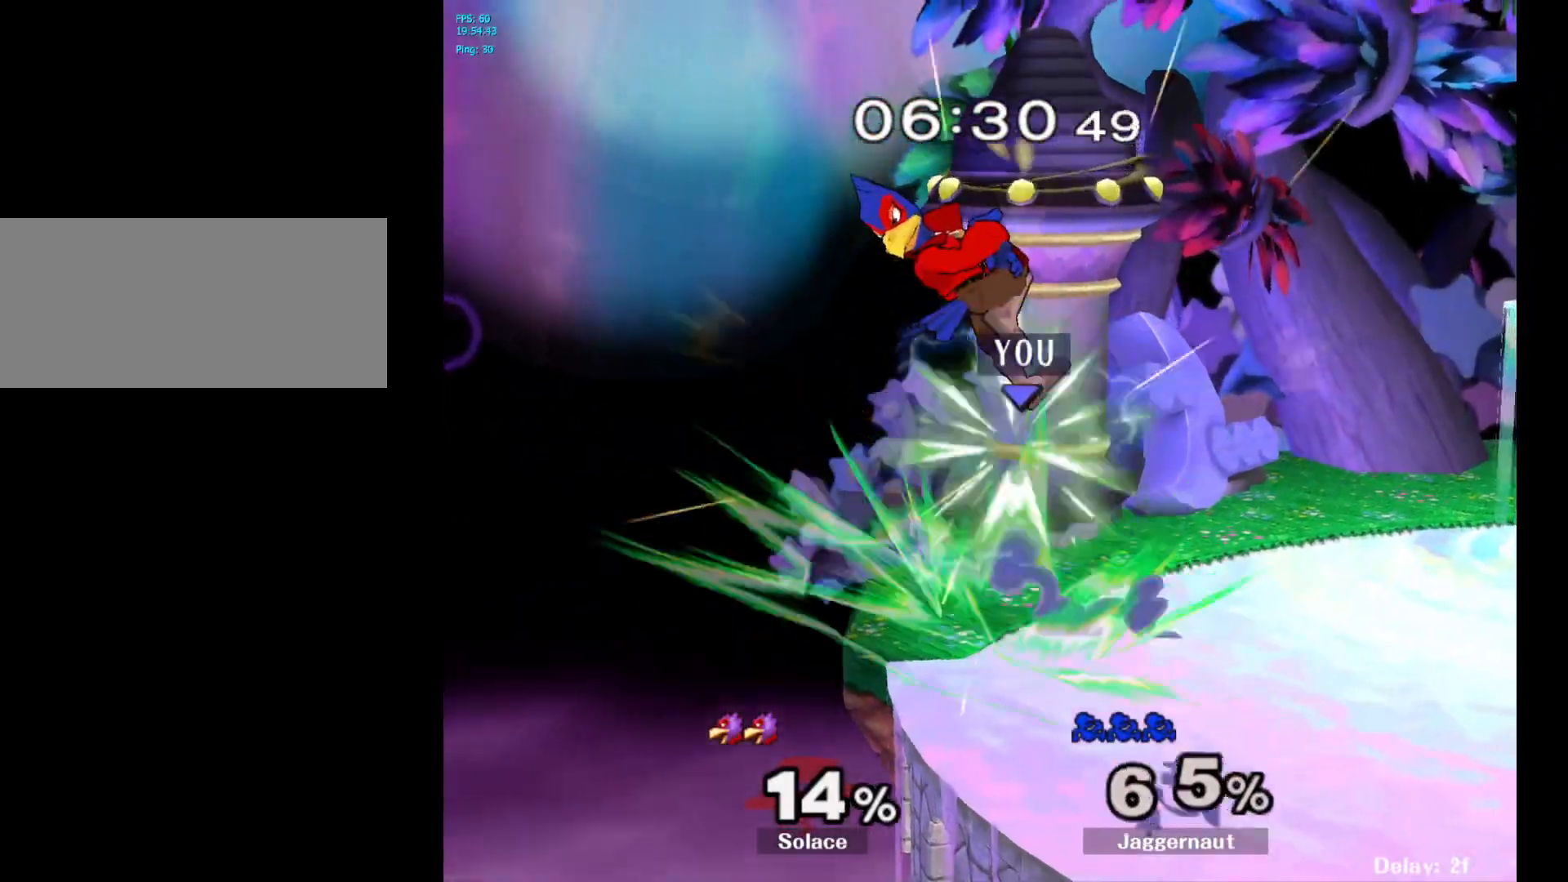
{"buttons": ["R1"], "left_stick": "right", "right_stick": "center", "events": [[33, "R1", "down"], [500, "left_stick", "right"]]}
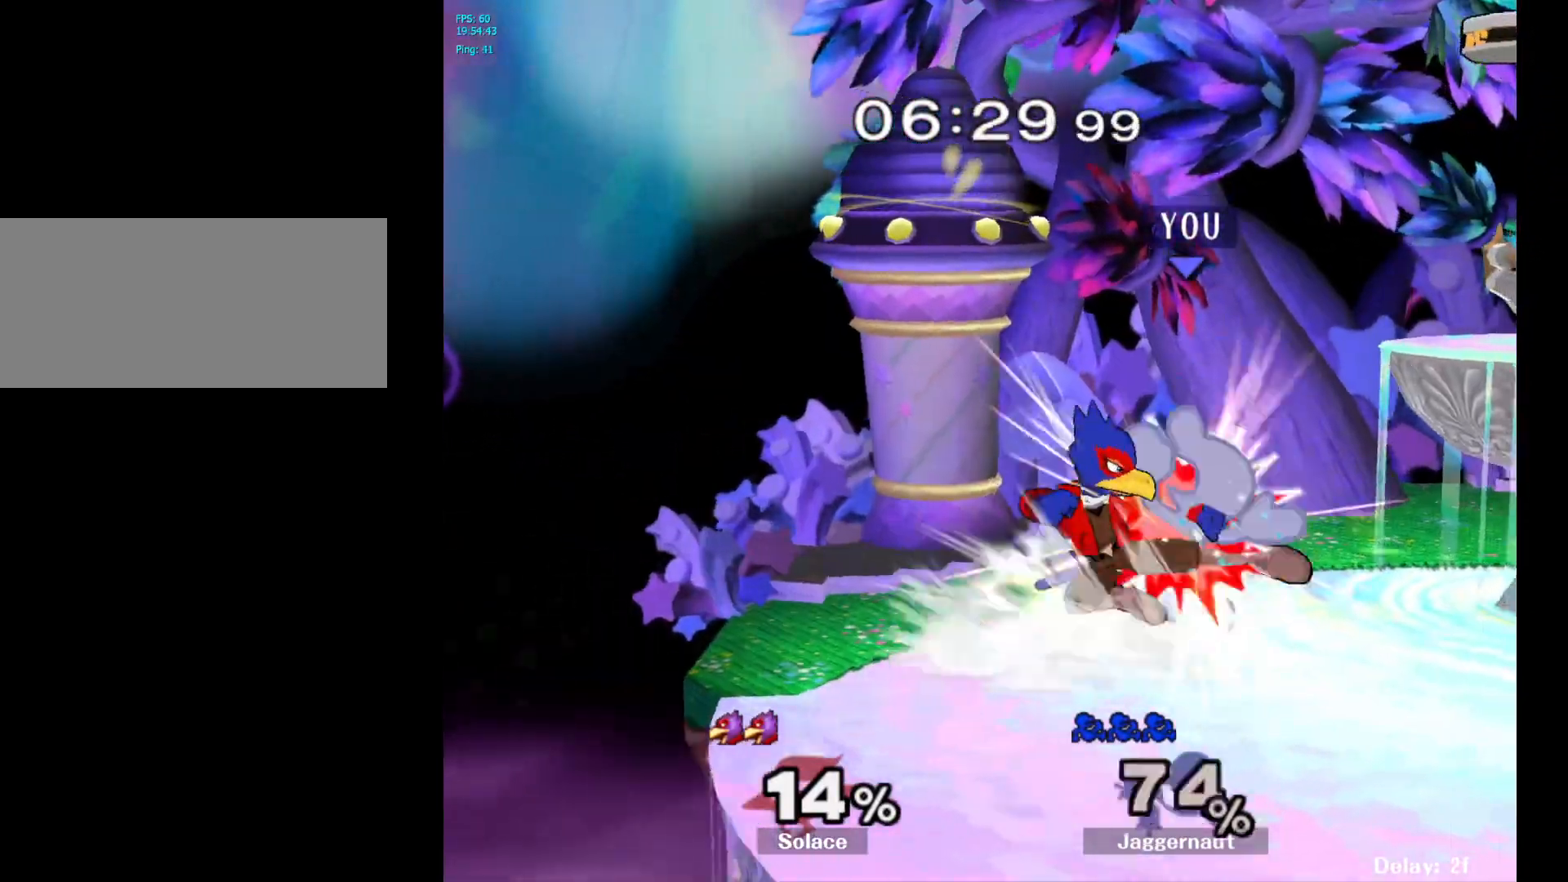
{"buttons": [], "left_stick": "right", "right_stick": "center", "events": [[367, "R1", "up"]]}
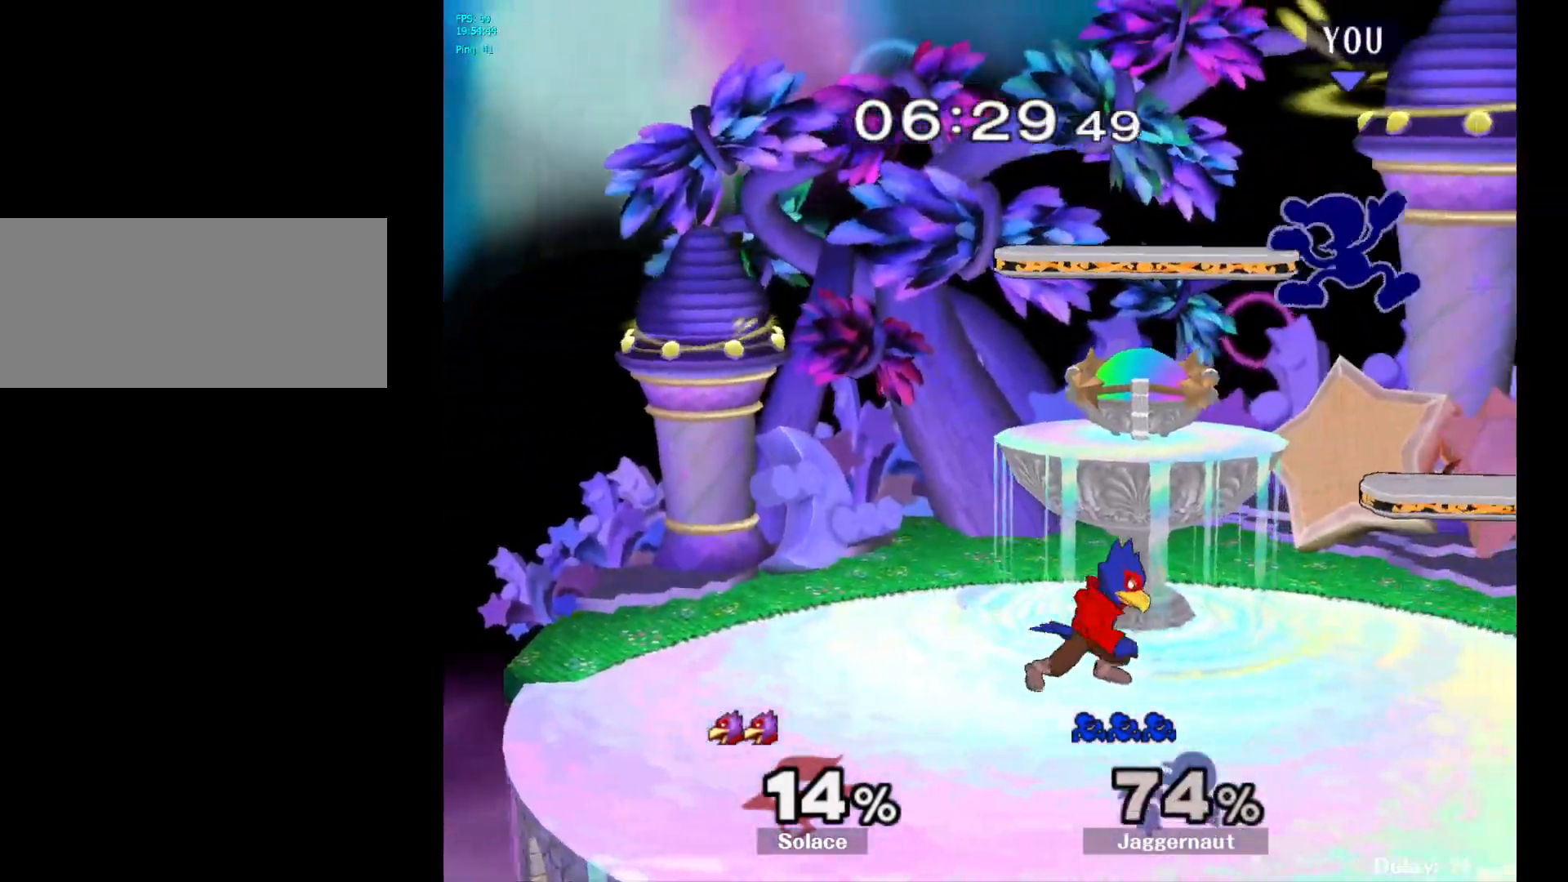
{"buttons": ["Y"], "left_stick": "up", "right_stick": "center", "events": [[167, "left_stick", "center"], [283, "Y", "down"], [350, "left_stick", "up"], [367, "Y", "up"], [417, "Y", "down"]]}
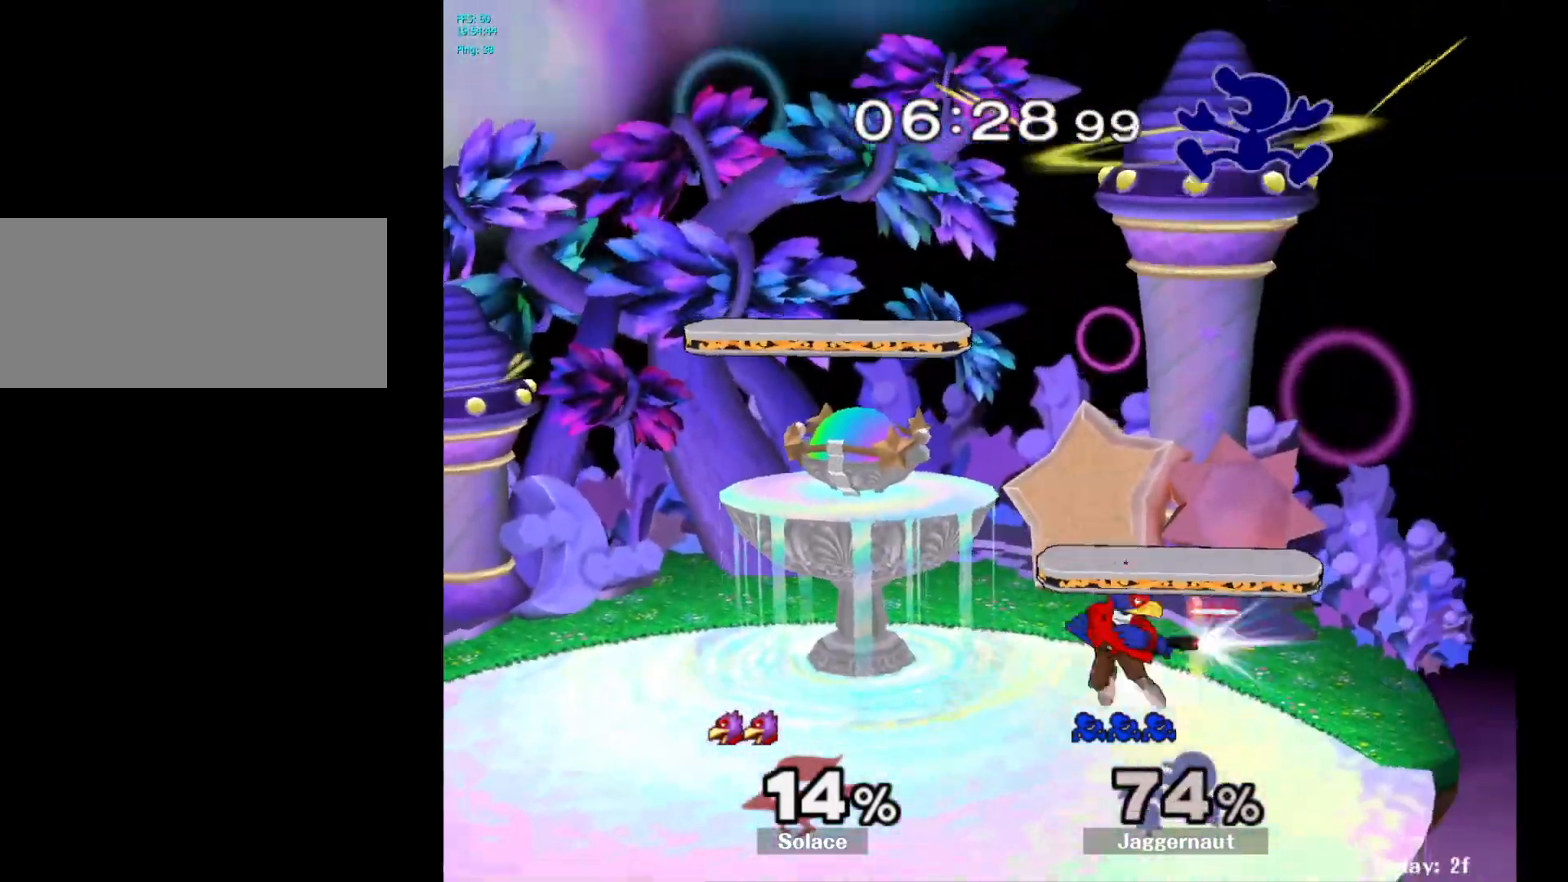
{"buttons": [], "left_stick": "left", "right_stick": "center", "events": [[33, "Y", "up"], [67, "left_stick", "up-left"], [300, "left_stick", "down-left"], [467, "left_stick", "left"]]}
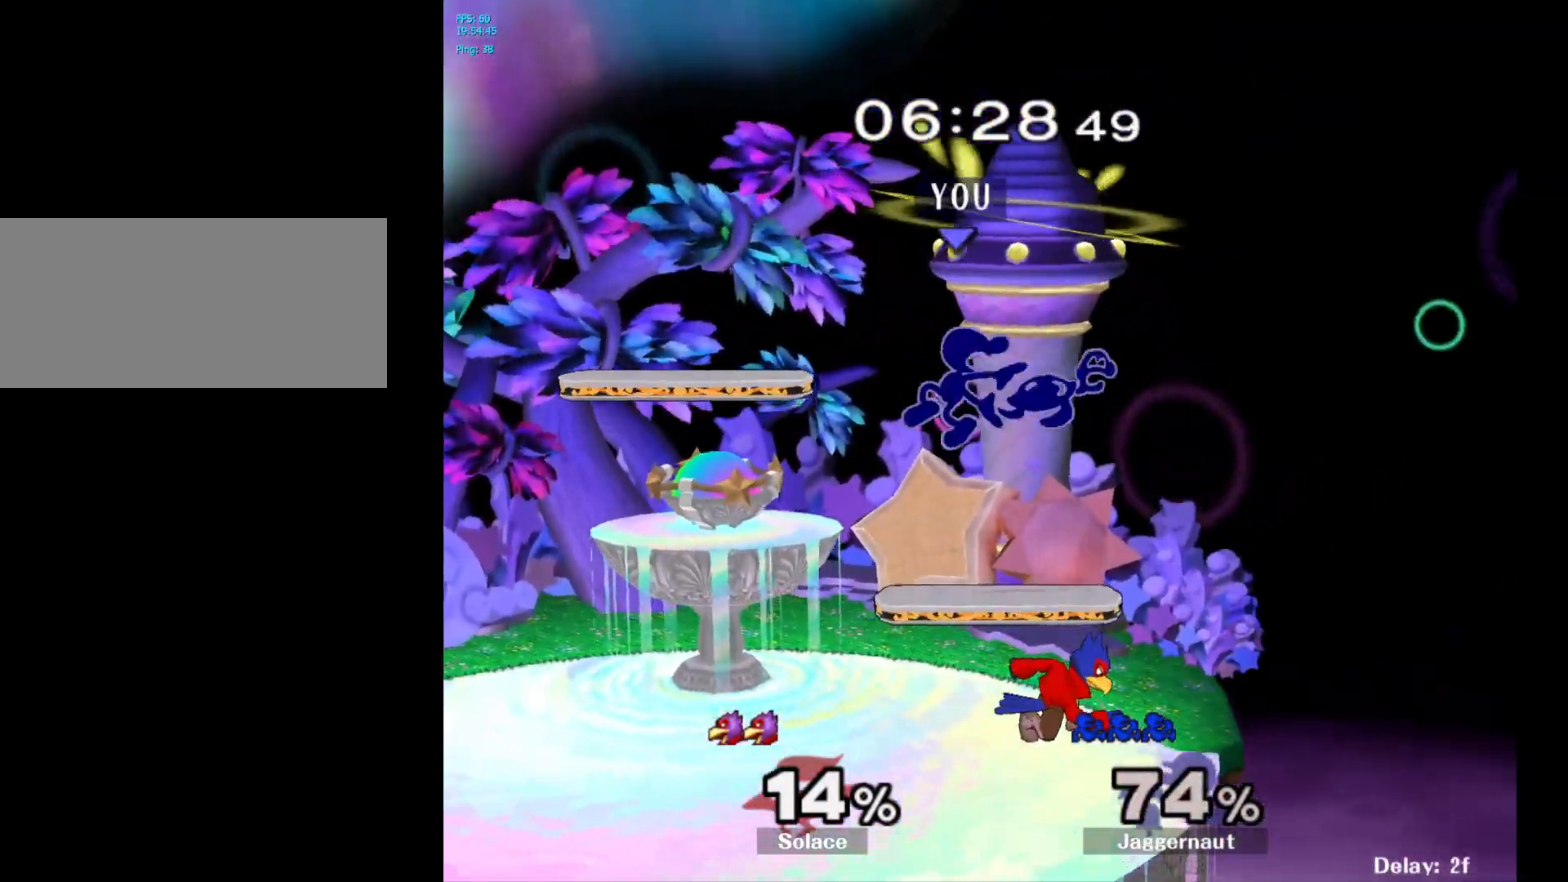
{"buttons": [], "left_stick": "left", "right_stick": "center", "events": []}
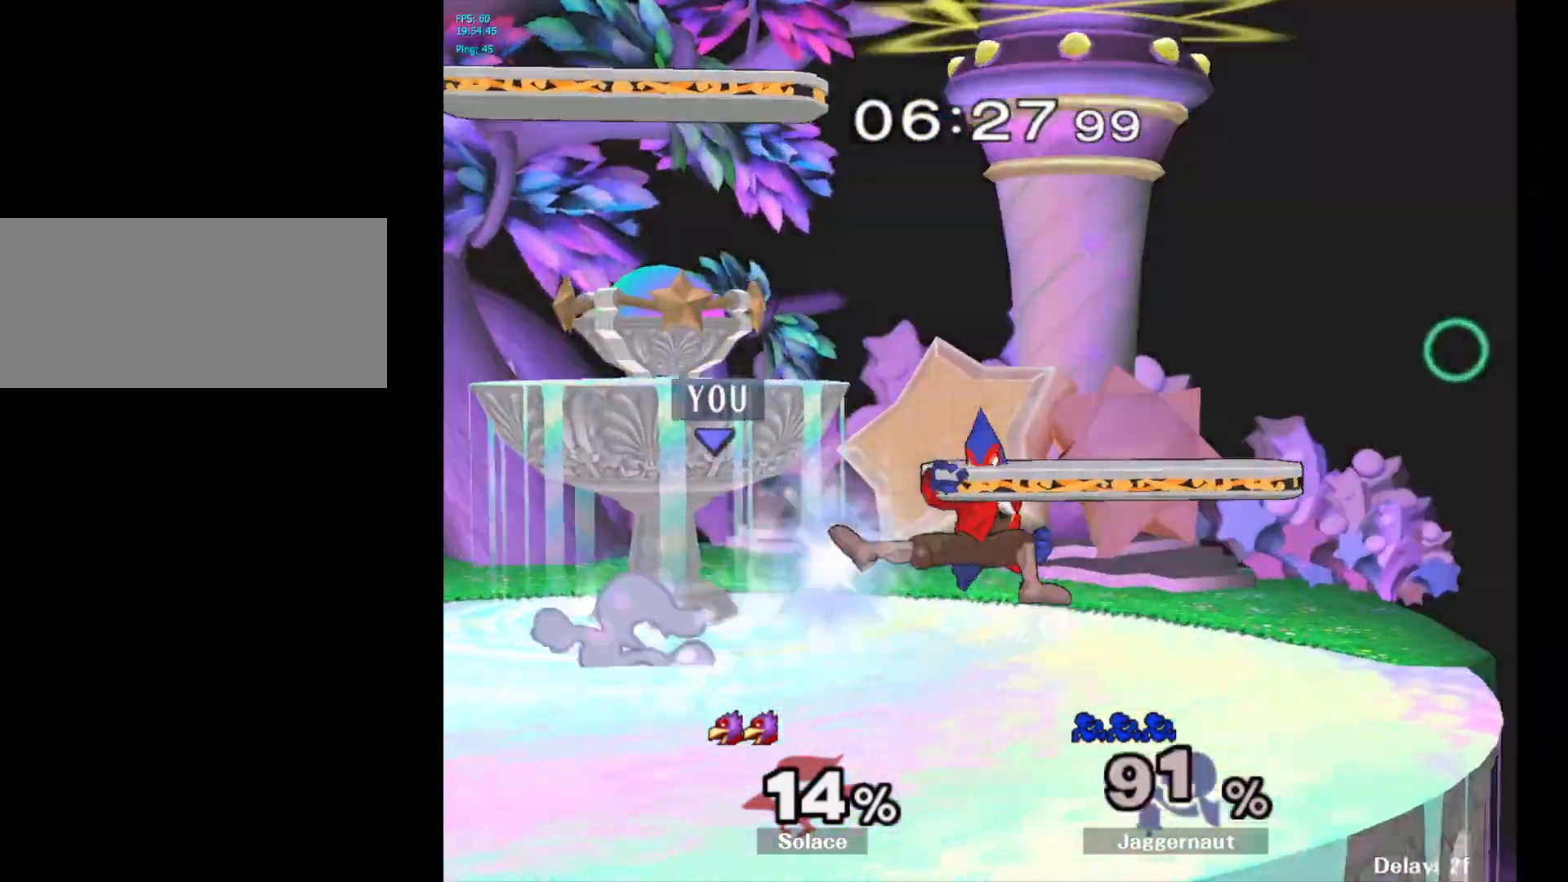
{"buttons": ["Y"], "left_stick": "right", "right_stick": "center", "events": [[50, "left_stick", "center"], [183, "left_stick", "left"], [317, "left_stick", "center"], [383, "left_stick", "right"], [467, "Y", "down"]]}
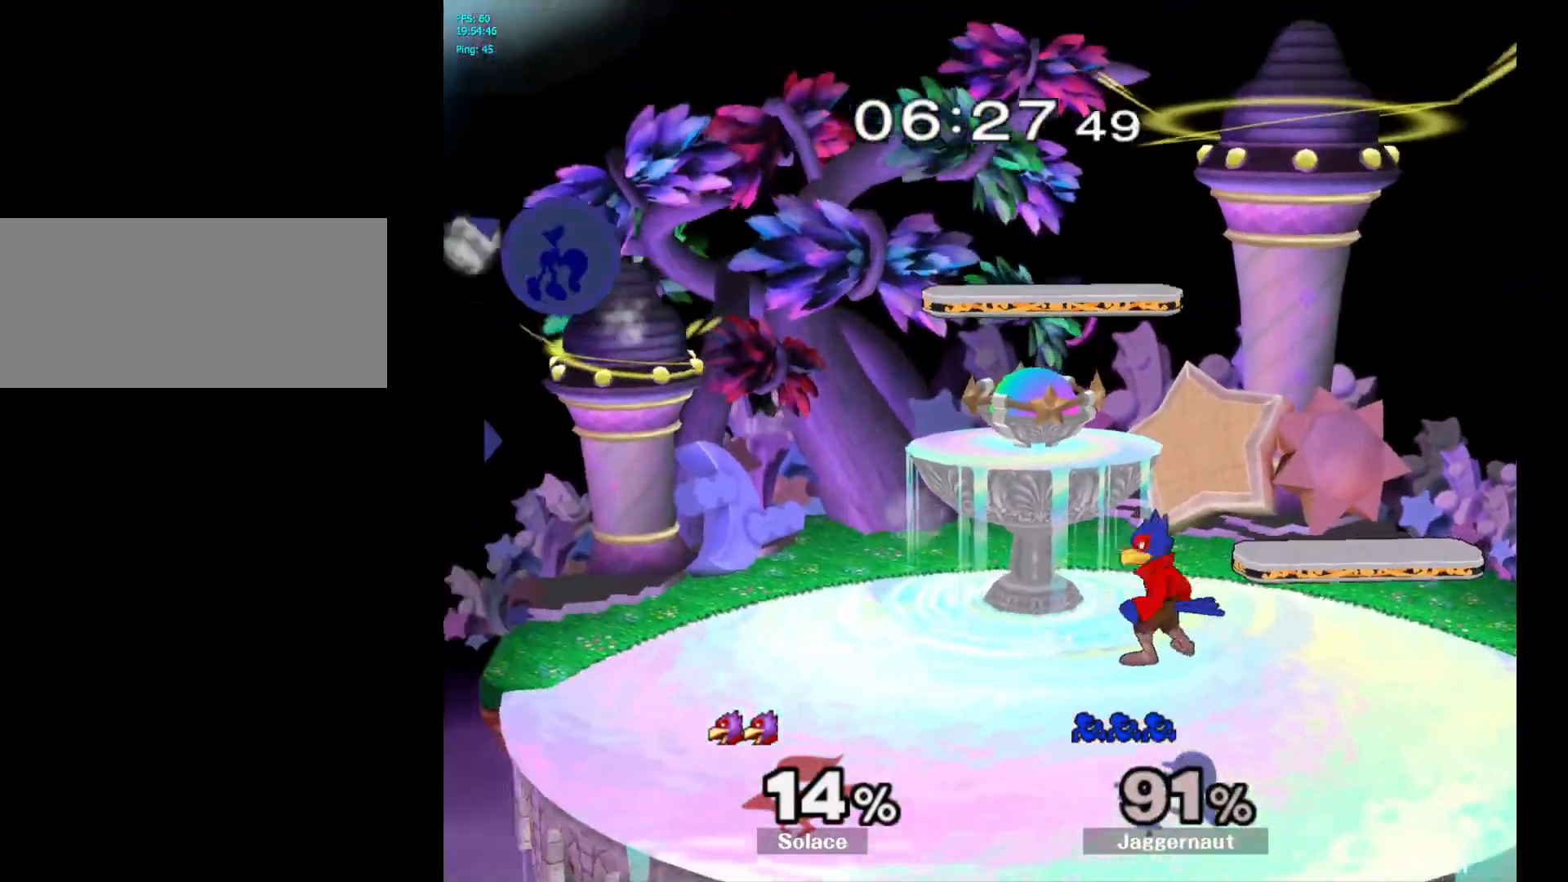
{"buttons": [], "left_stick": "right", "right_stick": "center", "events": [[100, "Y", "up"], [183, "Y", "down"], [250, "Y", "up"], [333, "Y", "down"], [433, "Y", "up"]]}
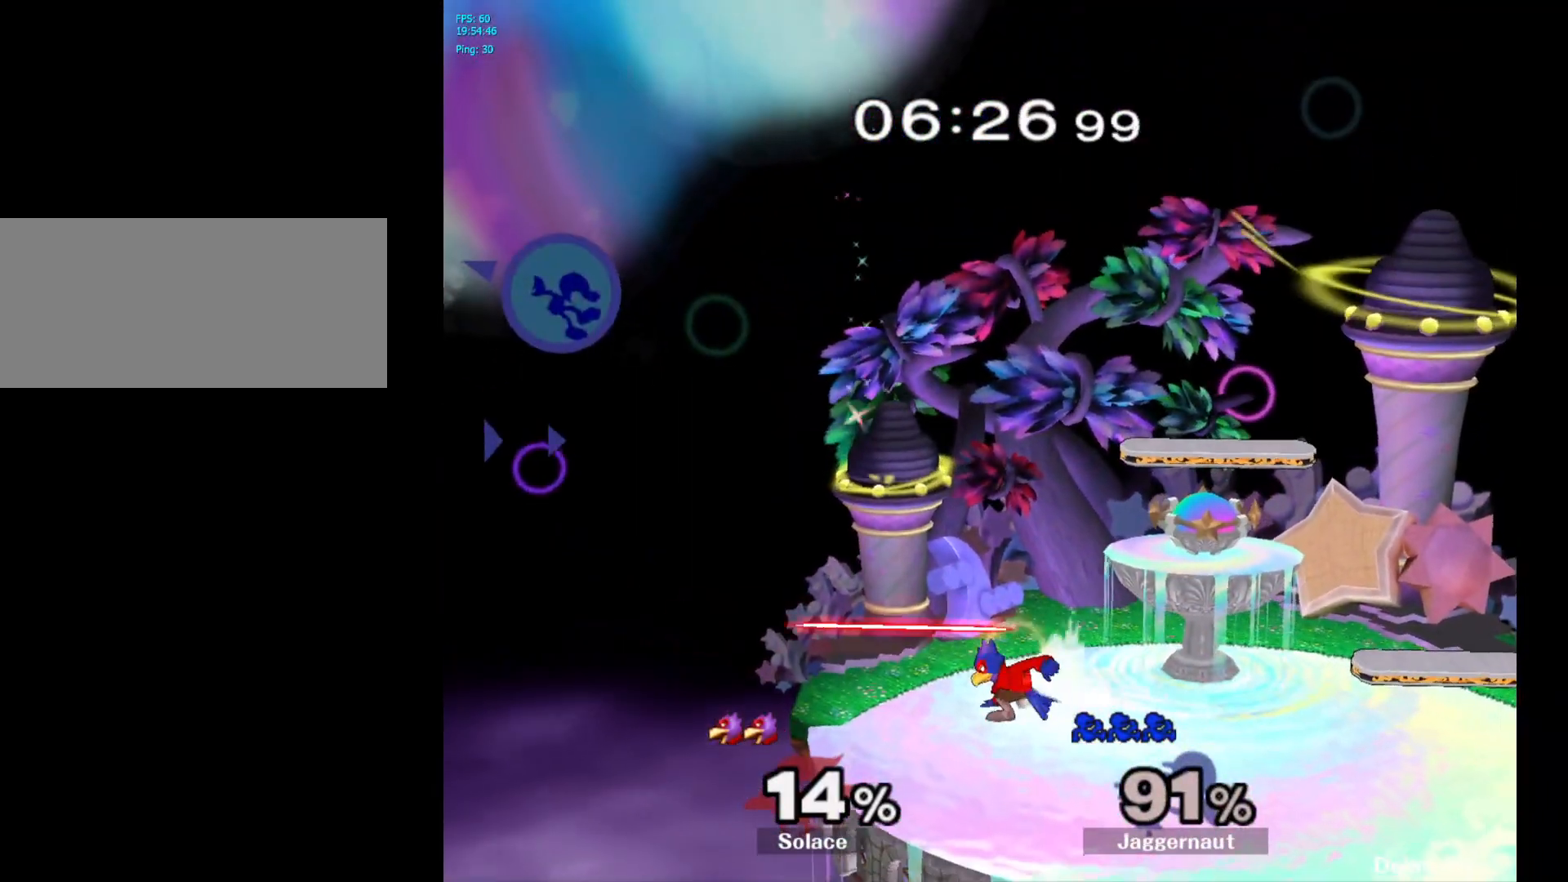
{"buttons": ["Y"], "left_stick": "right", "right_stick": "center", "events": [[17, "Y", "down"], [83, "Y", "up"], [150, "Y", "down"], [250, "Y", "up"], [317, "Y", "down"], [383, "Y", "up"], [467, "Y", "down"]]}
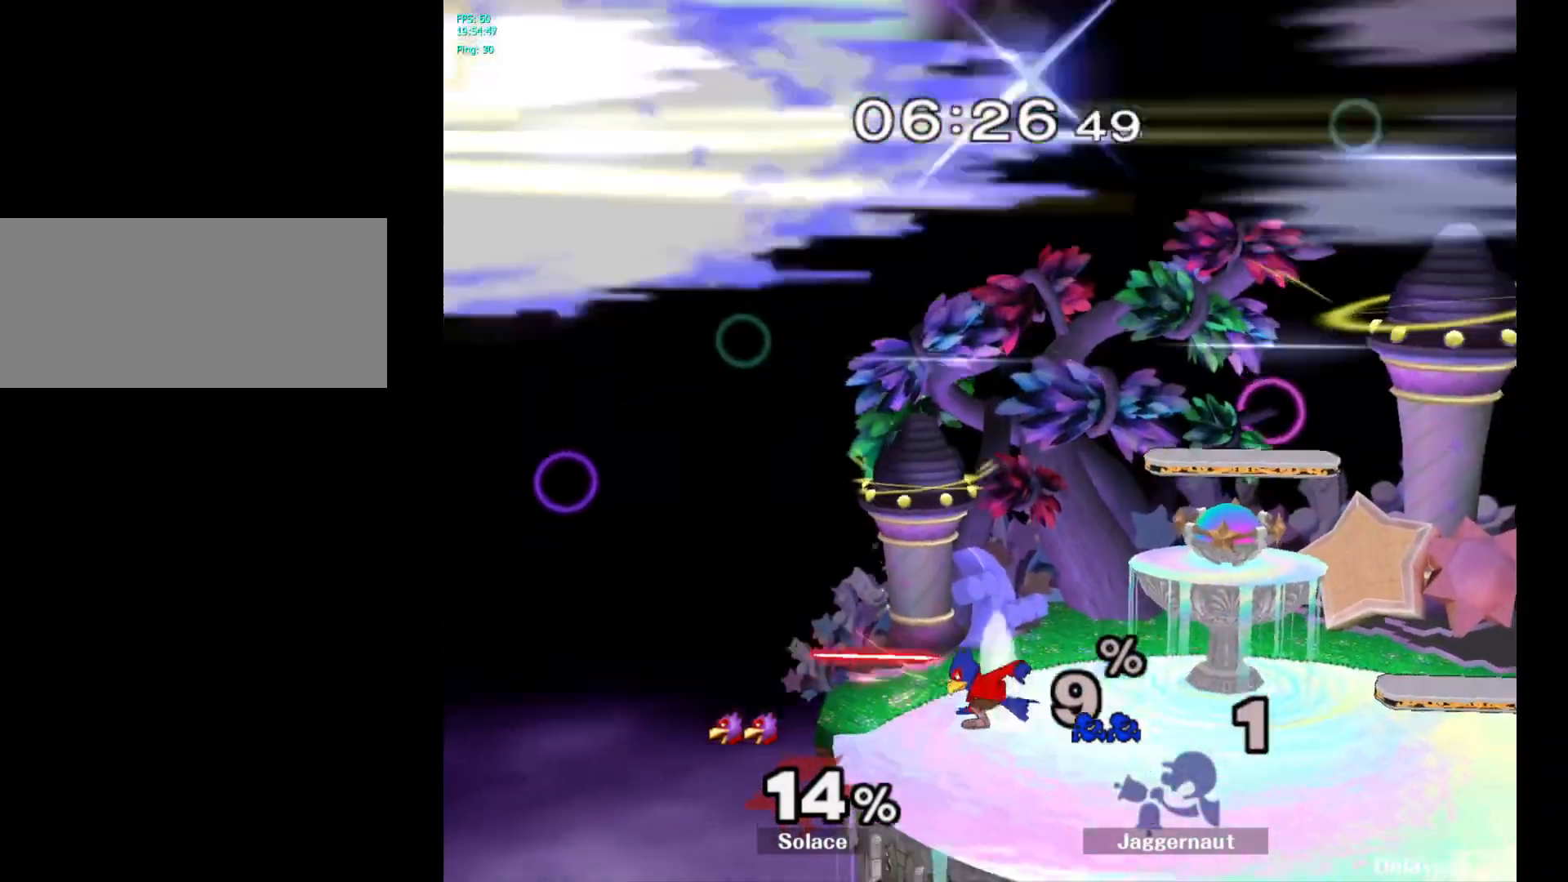
{"buttons": [], "left_stick": "center", "right_stick": "center", "events": [[67, "Y", "up"], [183, "left_stick", "center"]]}
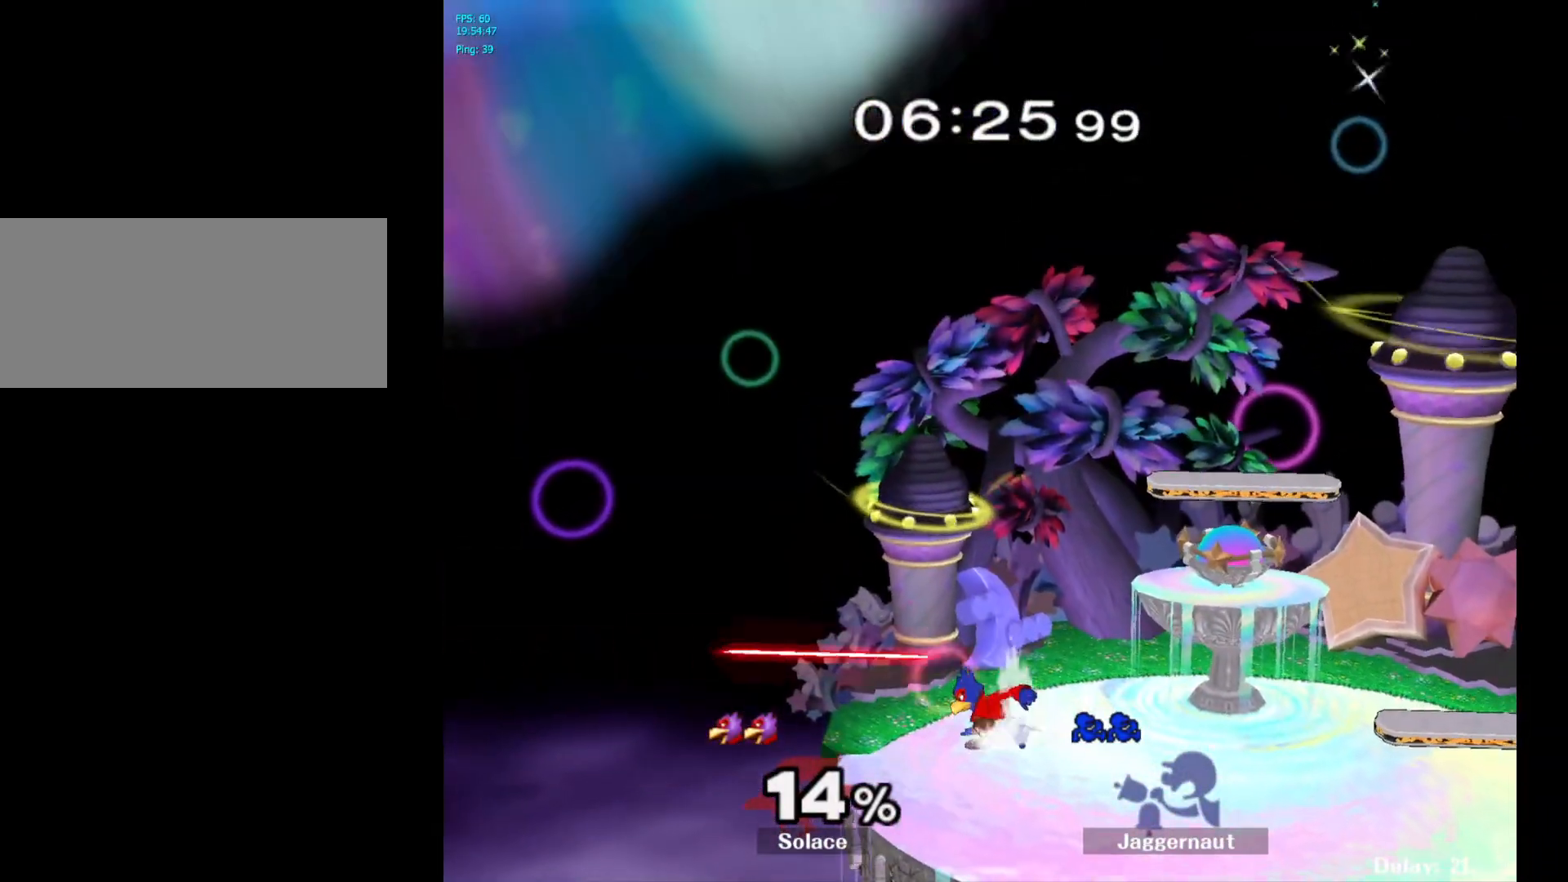
{"buttons": [], "left_stick": "center", "right_stick": "center", "events": []}
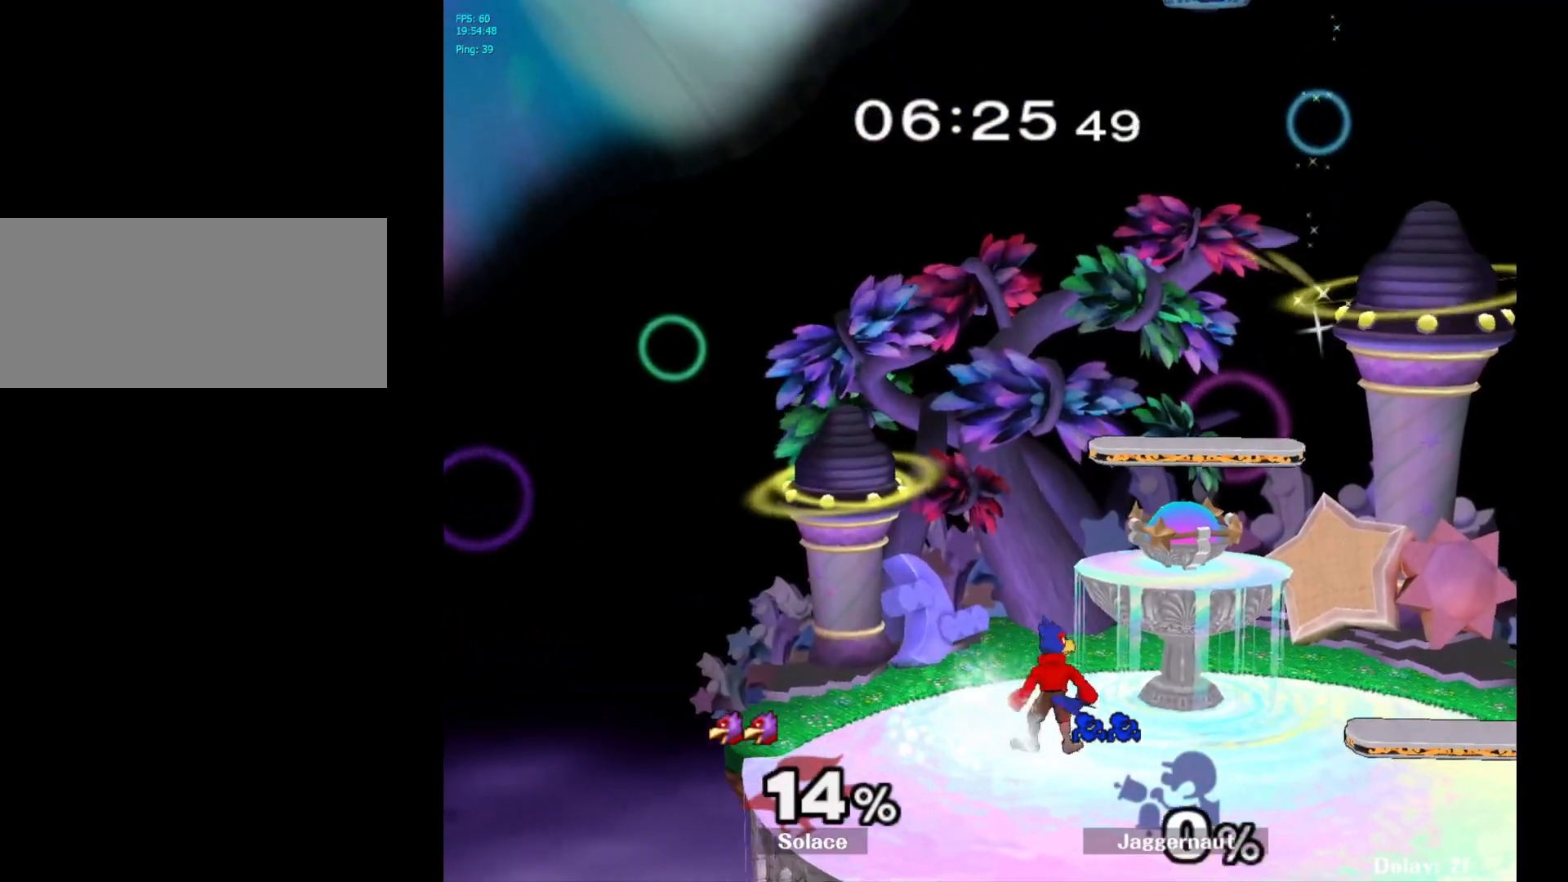
{"buttons": [], "left_stick": "left", "right_stick": "center", "events": [[383, "left_stick", "left"]]}
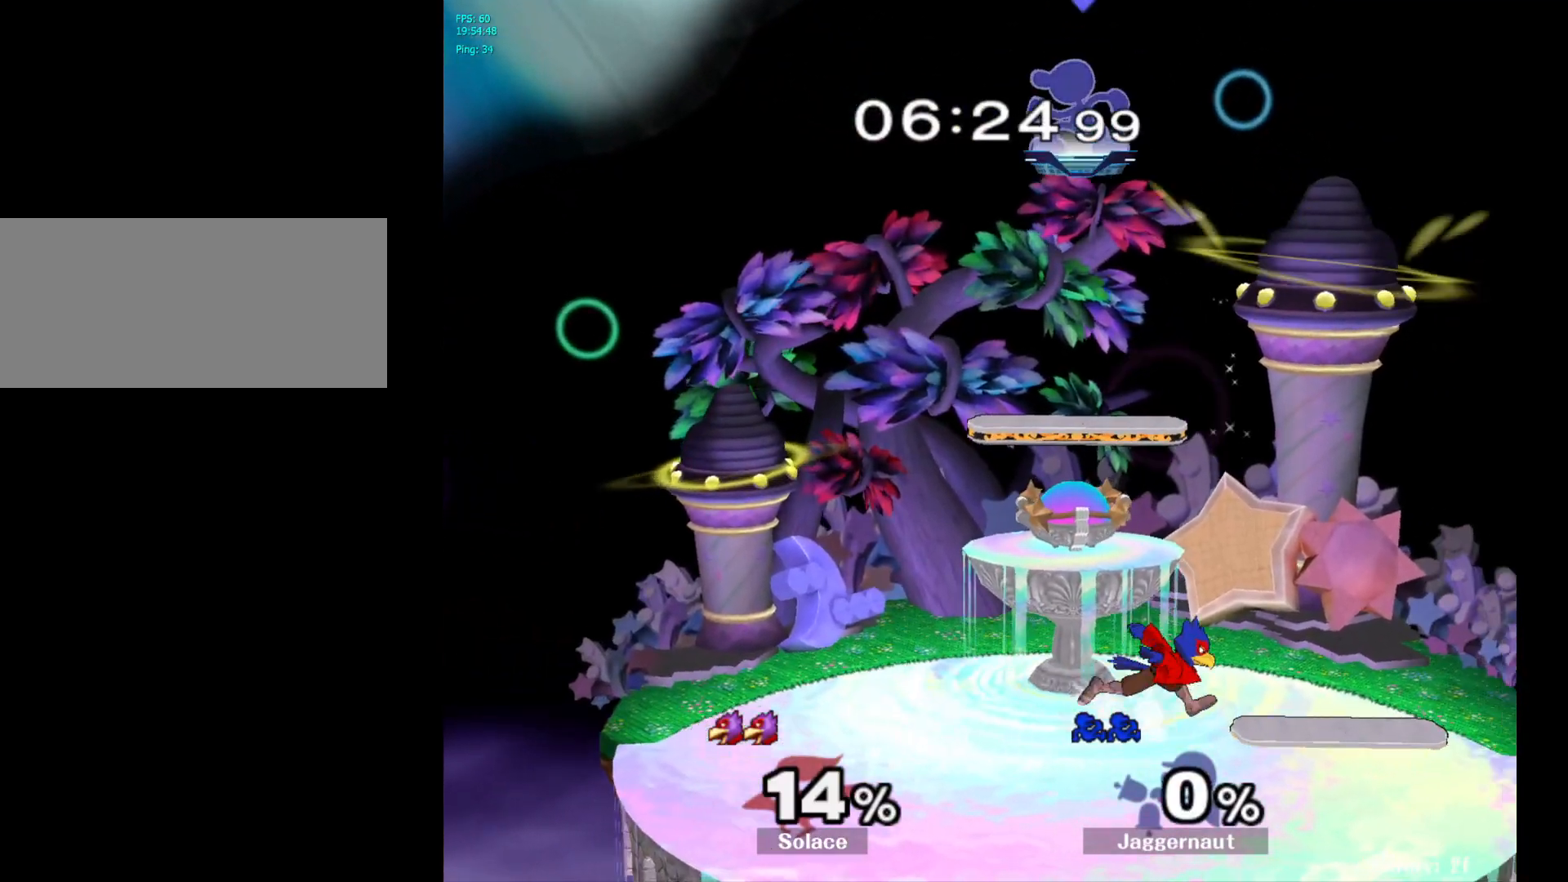
{"buttons": [], "left_stick": "down-left", "right_stick": "center", "events": [[83, "left_stick", "right"], [400, "left_stick", "down-left"]]}
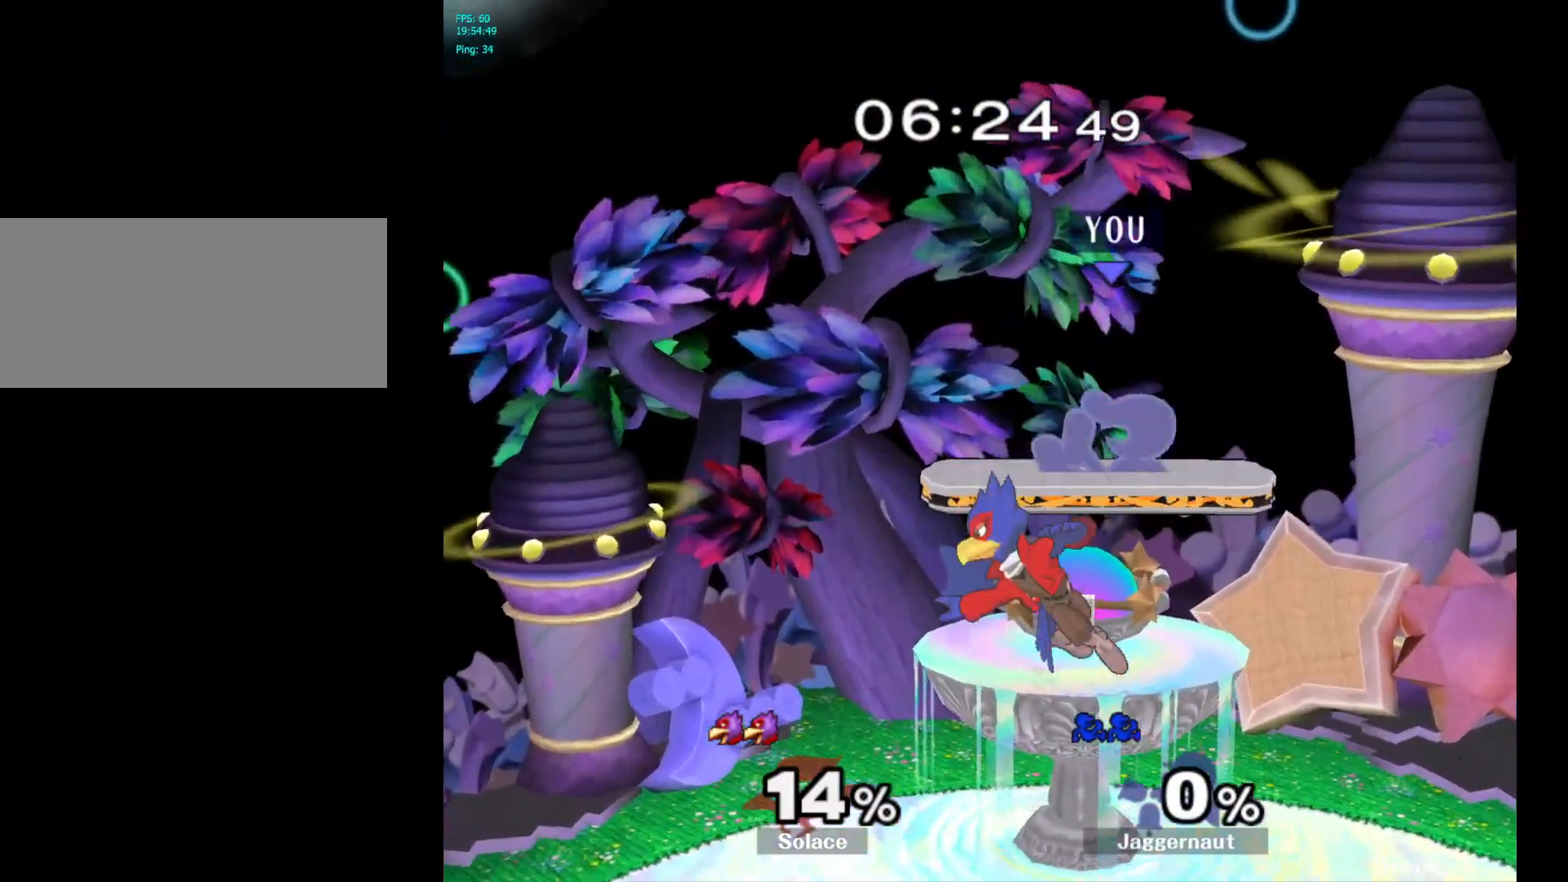
{"buttons": ["A", "Y"], "left_stick": "center", "right_stick": "center", "events": [[200, "left_stick", "center"], [317, "Y", "down"], [450, "A", "down"]]}
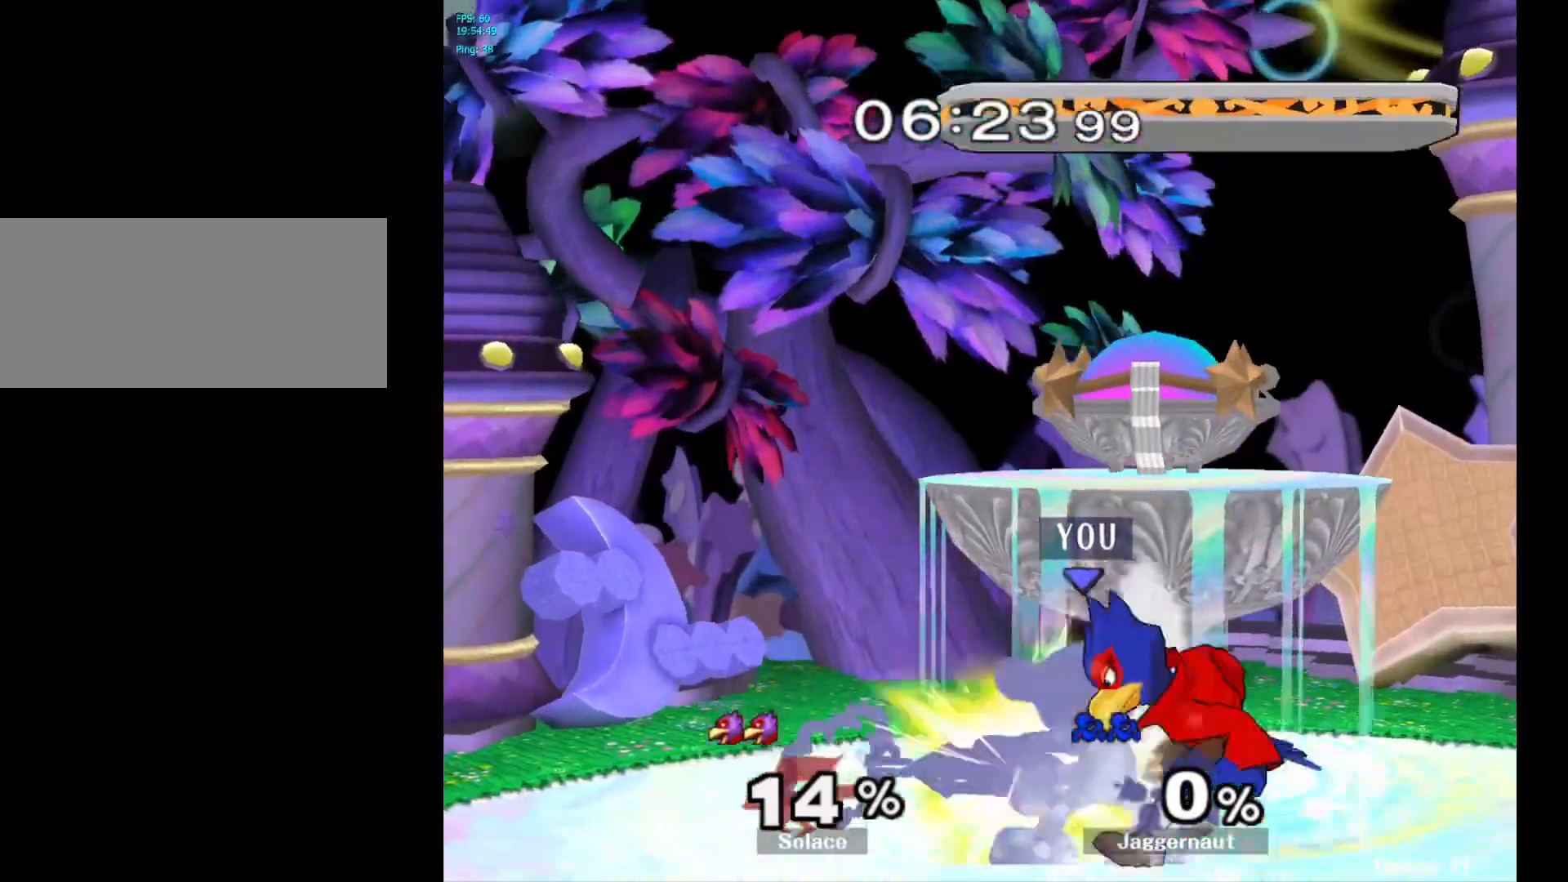
{"buttons": ["A"], "left_stick": "center", "right_stick": "center", "events": [[17, "Y", "up"], [117, "A", "up"], [167, "left_stick", "right"], [233, "left_stick", "center"], [433, "A", "down"]]}
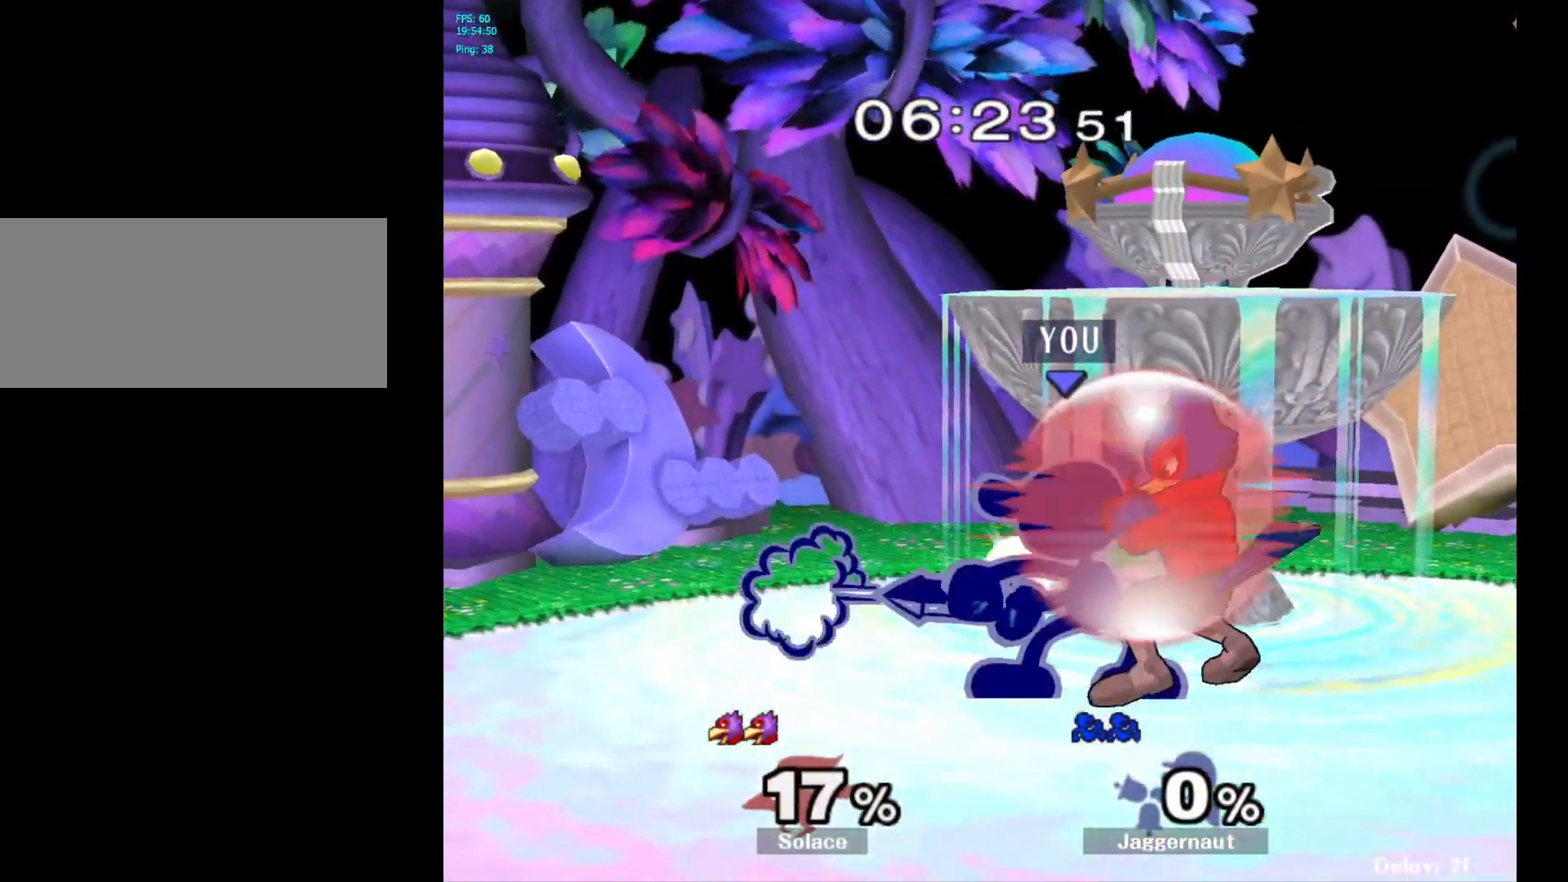
{"buttons": ["A"], "left_stick": "right", "right_stick": "center", "events": [[50, "A", "up"], [250, "left_stick", "left"], [367, "Y", "down"], [367, "left_stick", "right"], [400, "Y", "up"], [483, "A", "down"]]}
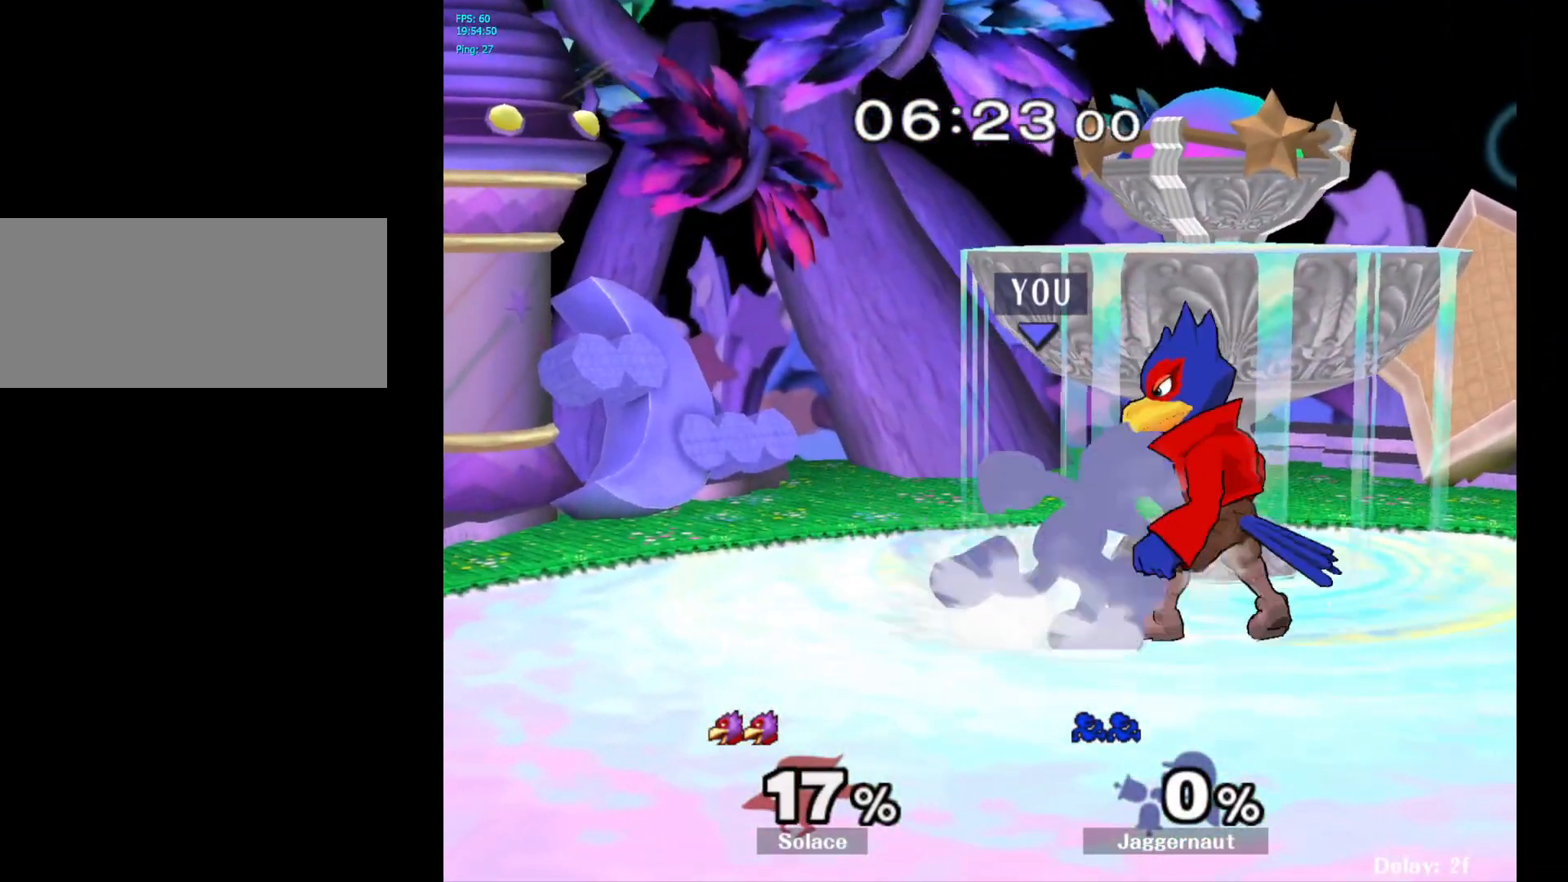
{"buttons": [], "left_stick": "center", "right_stick": "center", "events": [[67, "A", "up"], [350, "left_stick", "center"]]}
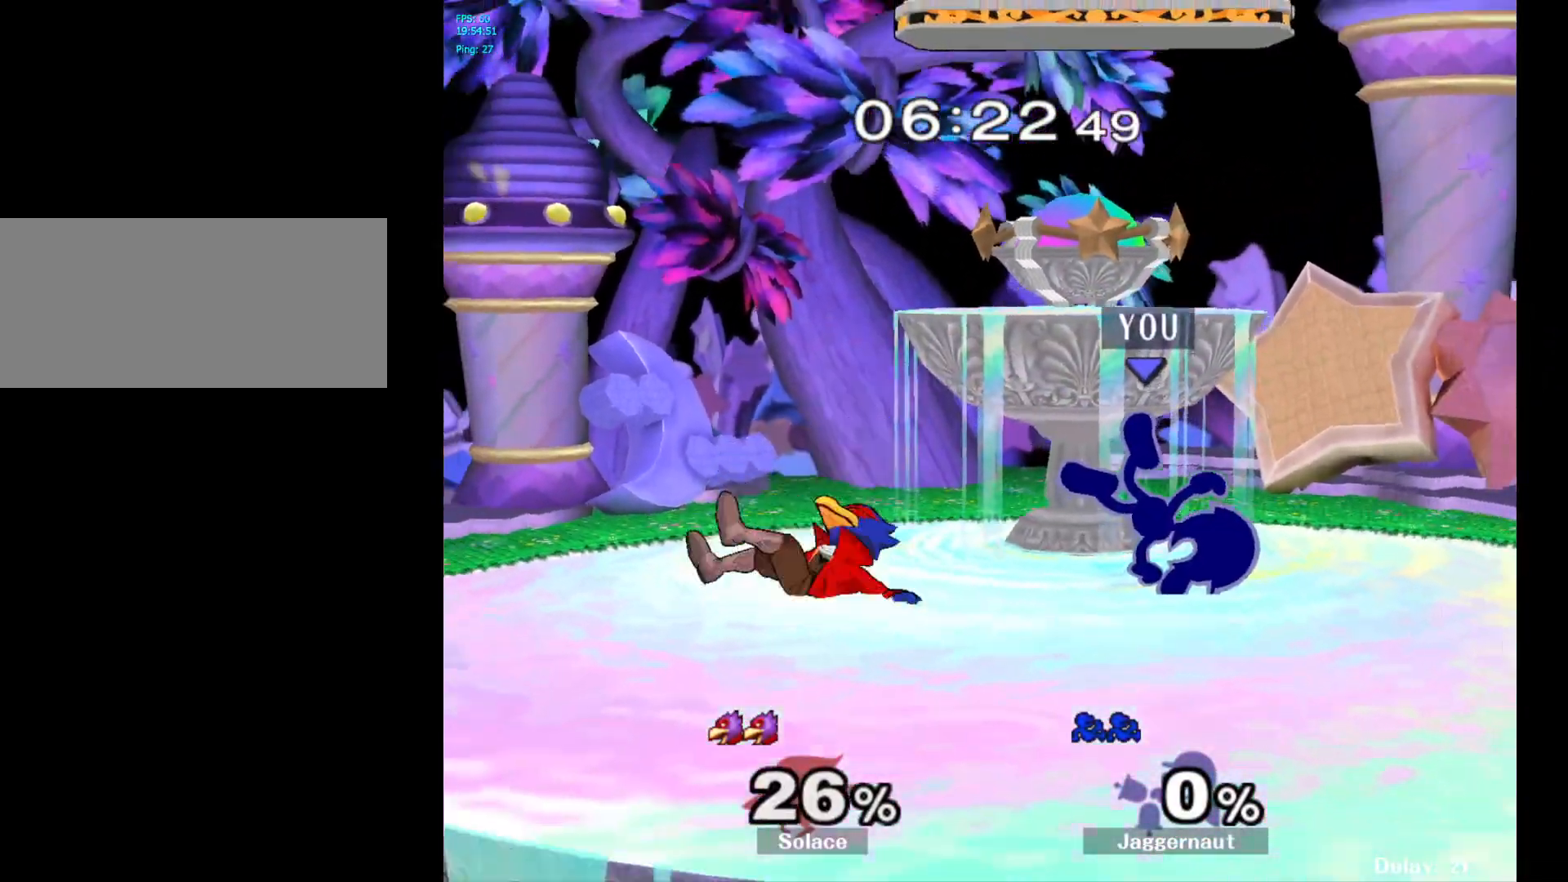
{"buttons": [], "left_stick": "left", "right_stick": "center", "events": [[483, "left_stick", "left"]]}
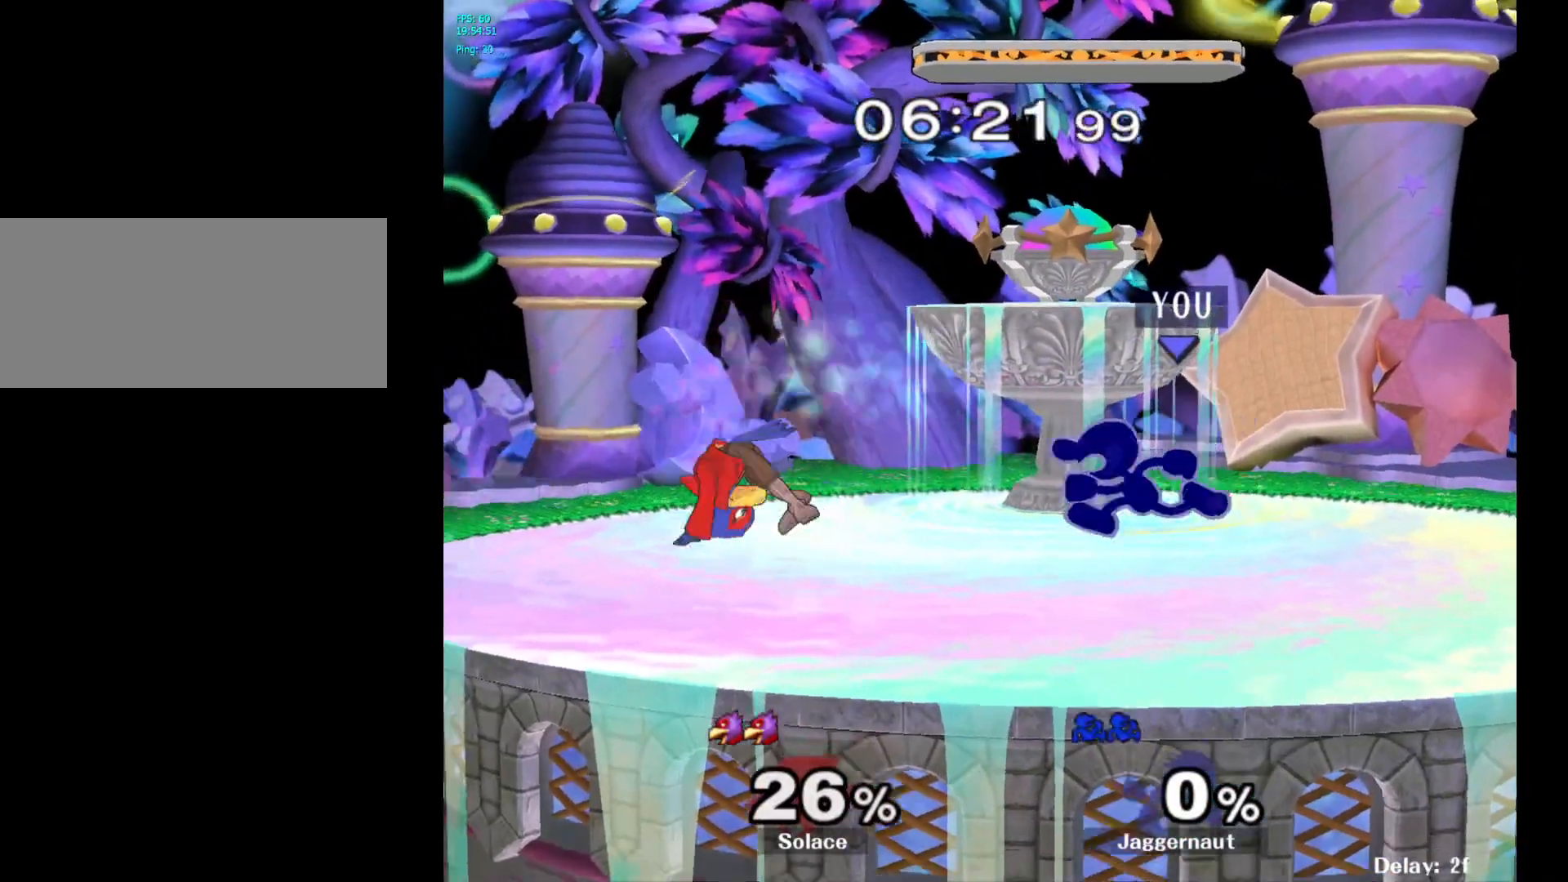
{"buttons": [], "left_stick": "left", "right_stick": "center", "events": [[50, "Y", "down"], [133, "Y", "up"], [133, "left_stick", "center"], [300, "left_stick", "left"]]}
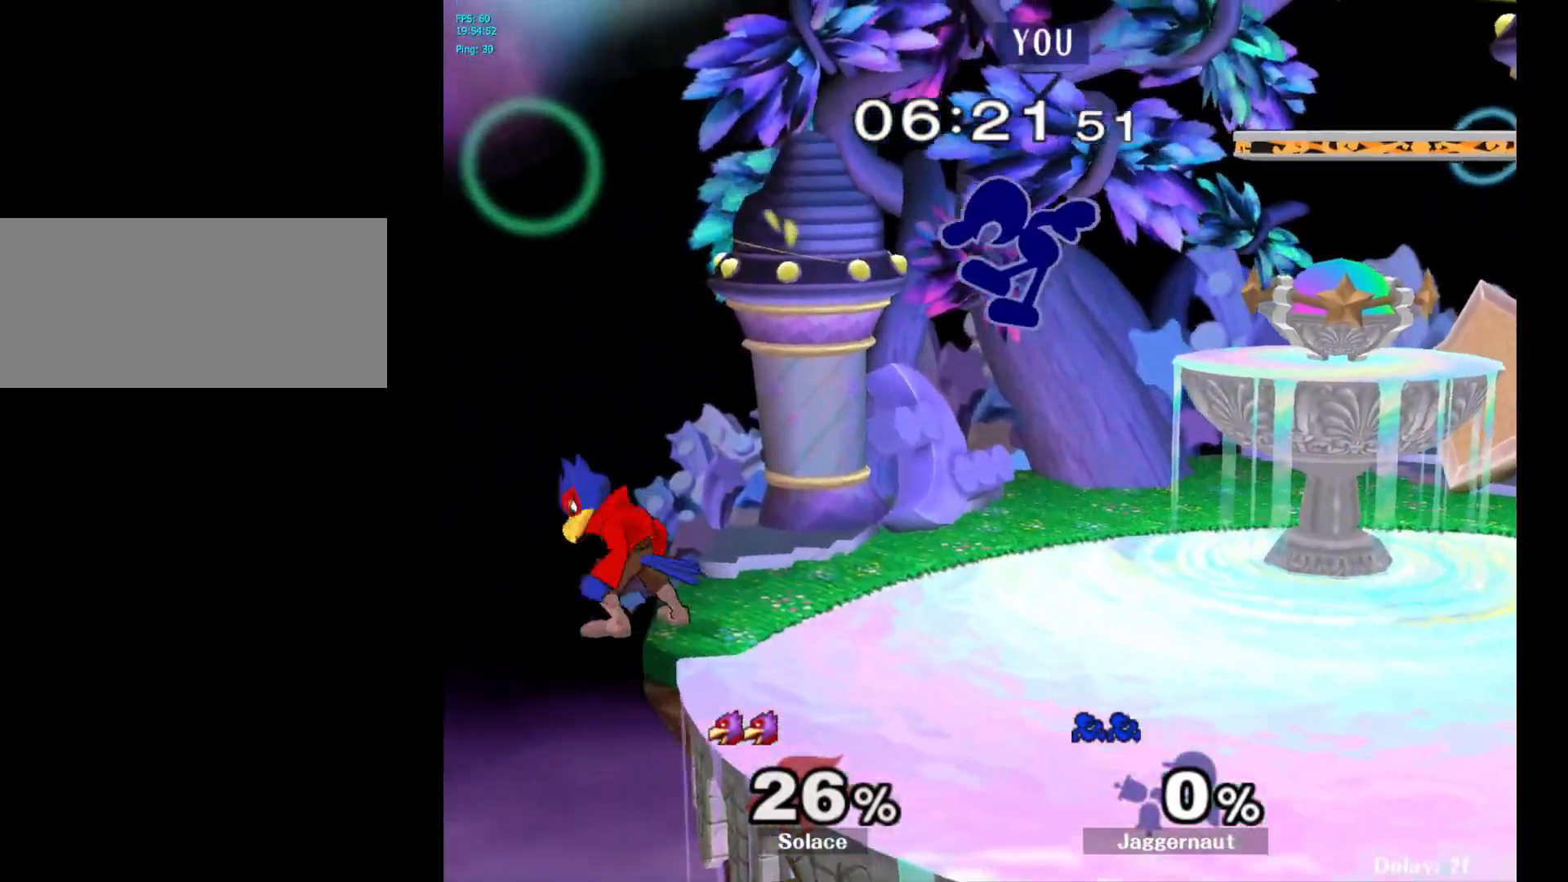
{"buttons": ["R1"], "left_stick": "center", "right_stick": "center", "events": [[33, "right_stick", "left"], [133, "right_stick", "center"], [217, "left_stick", "down"], [367, "R1", "down"], [467, "left_stick", "center"]]}
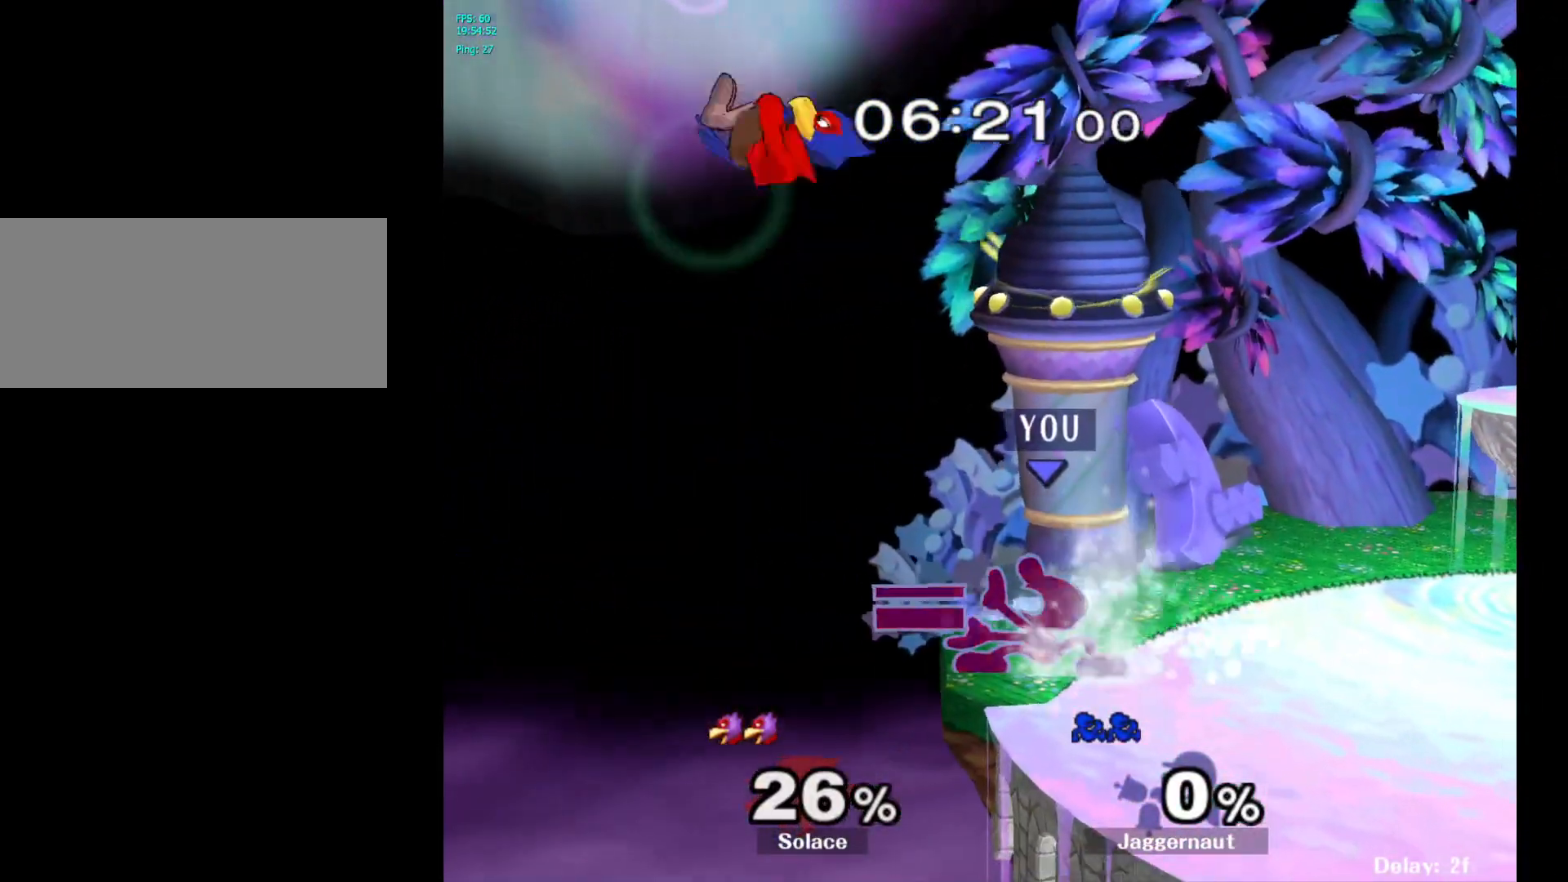
{"buttons": ["R1"], "left_stick": "center", "right_stick": "center", "events": []}
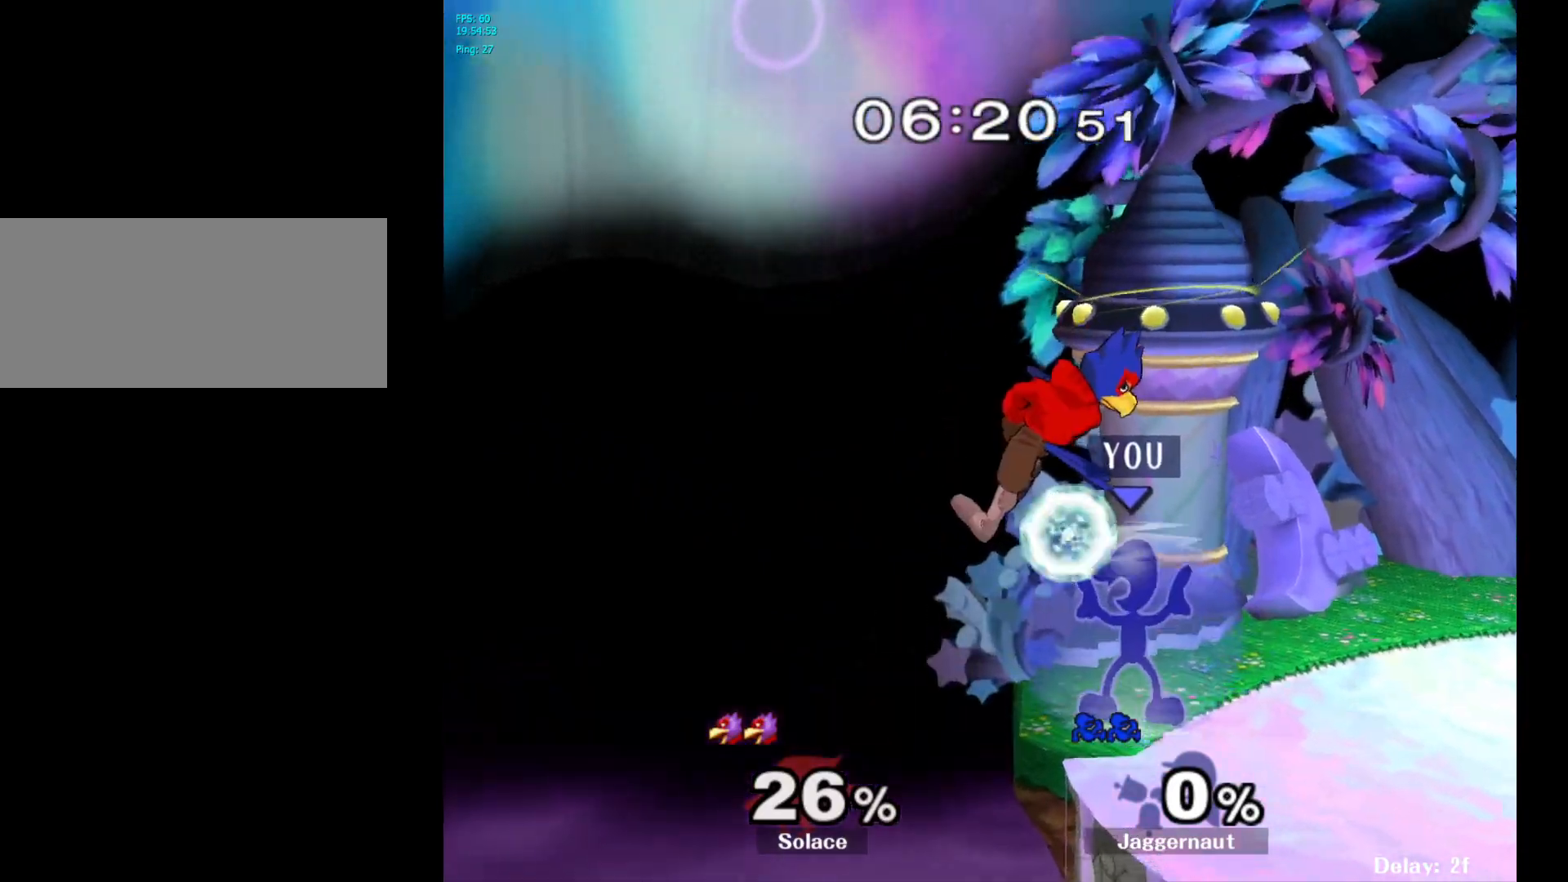
{"buttons": ["R1"], "left_stick": "center", "right_stick": "center", "events": [[233, "A", "down"], [367, "A", "up"]]}
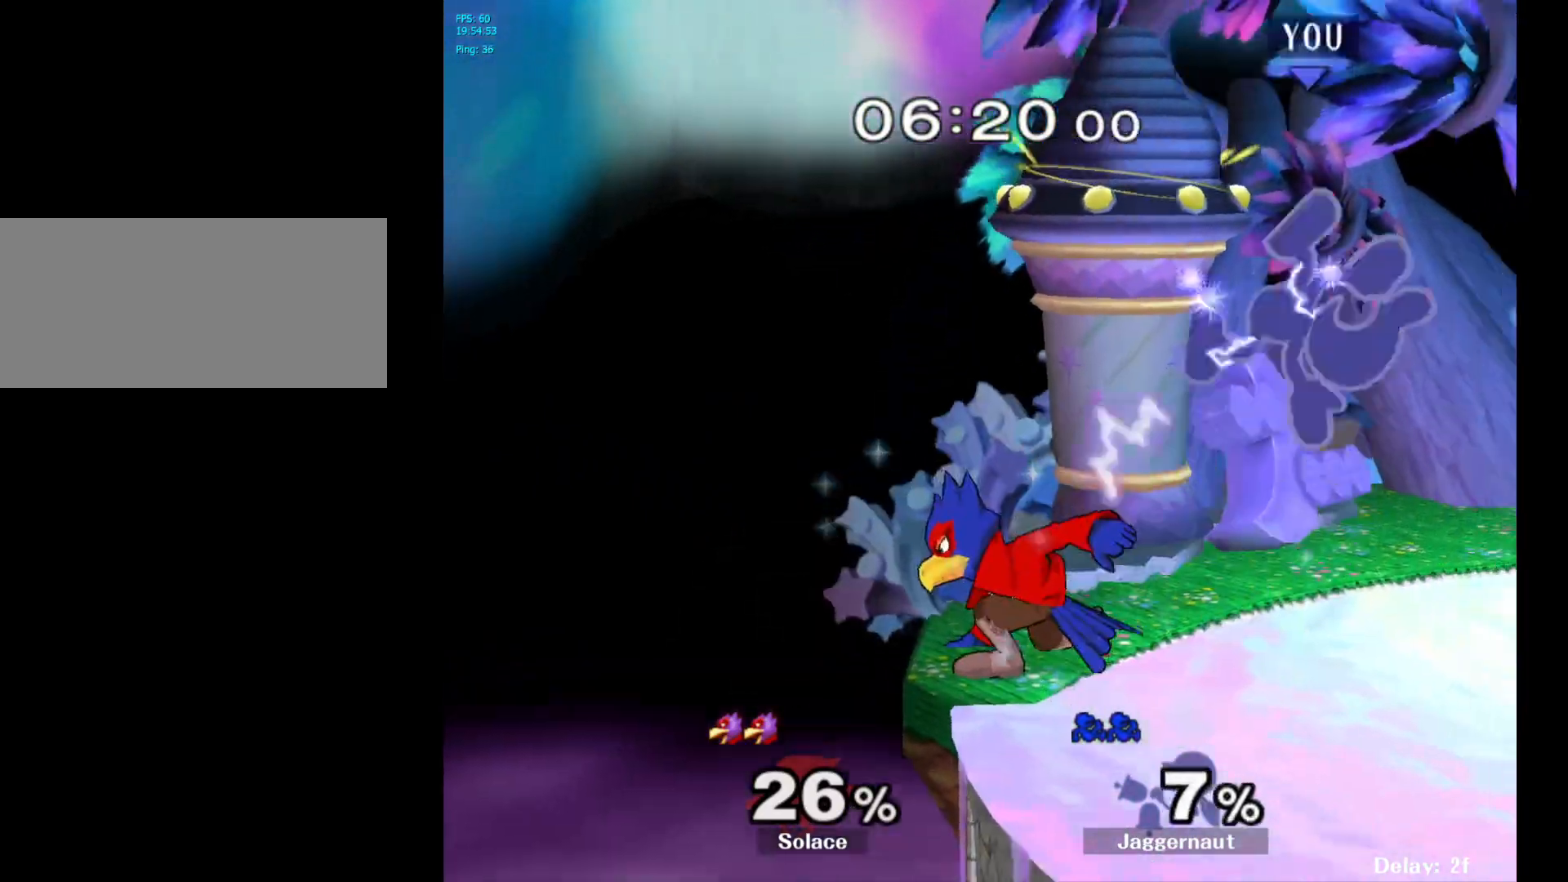
{"buttons": [], "left_stick": "right", "right_stick": "center", "events": [[200, "R1", "up"], [300, "left_stick", "right"]]}
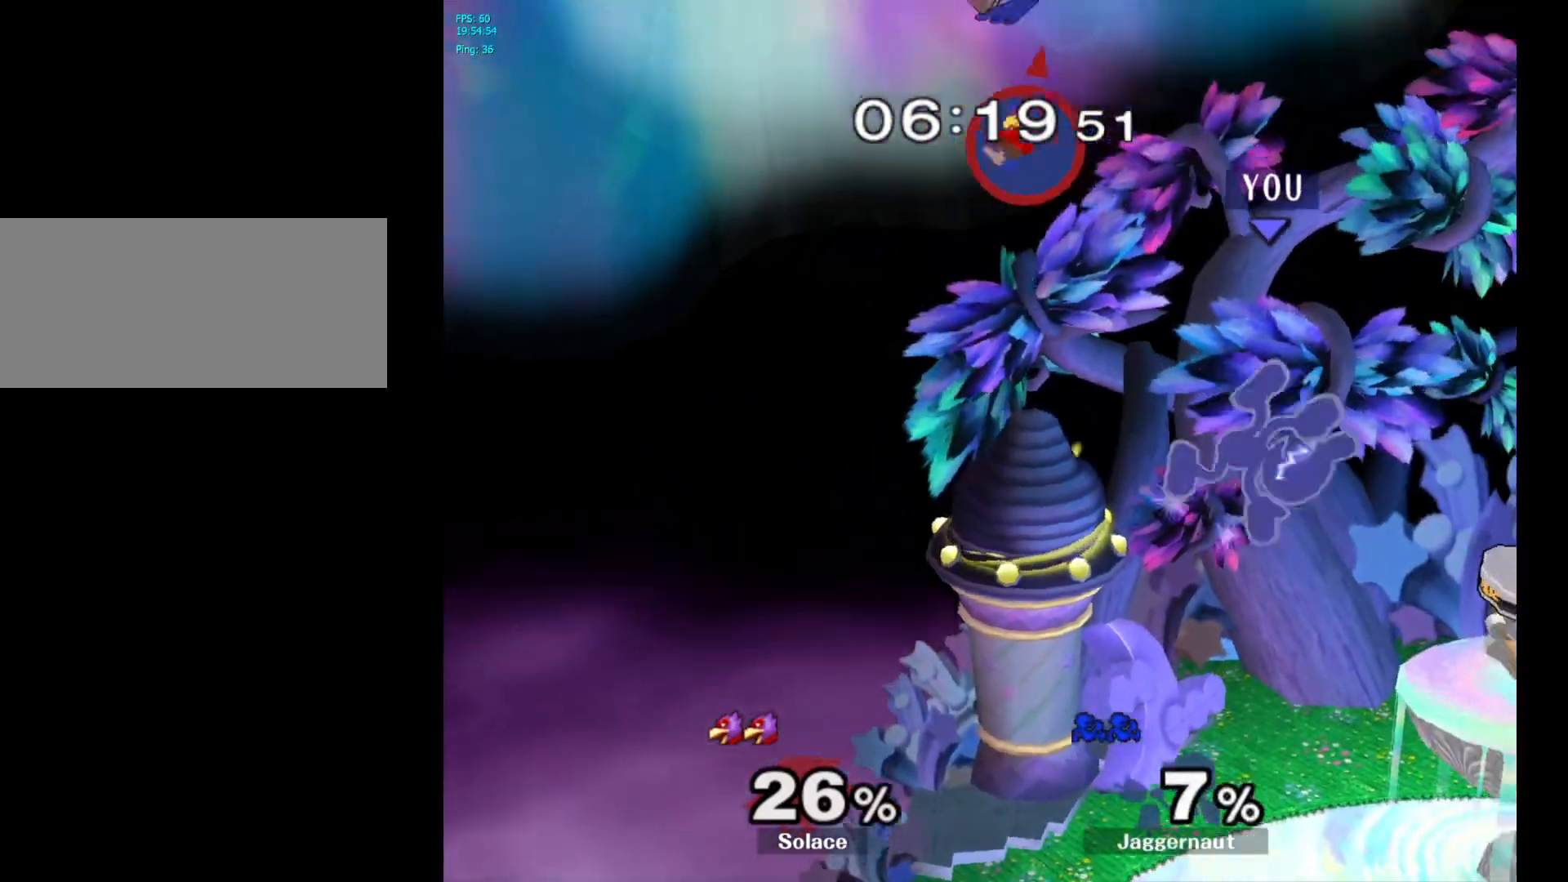
{"buttons": [], "left_stick": "right", "right_stick": "center", "events": [[350, "right_stick", "left"], [467, "right_stick", "center"]]}
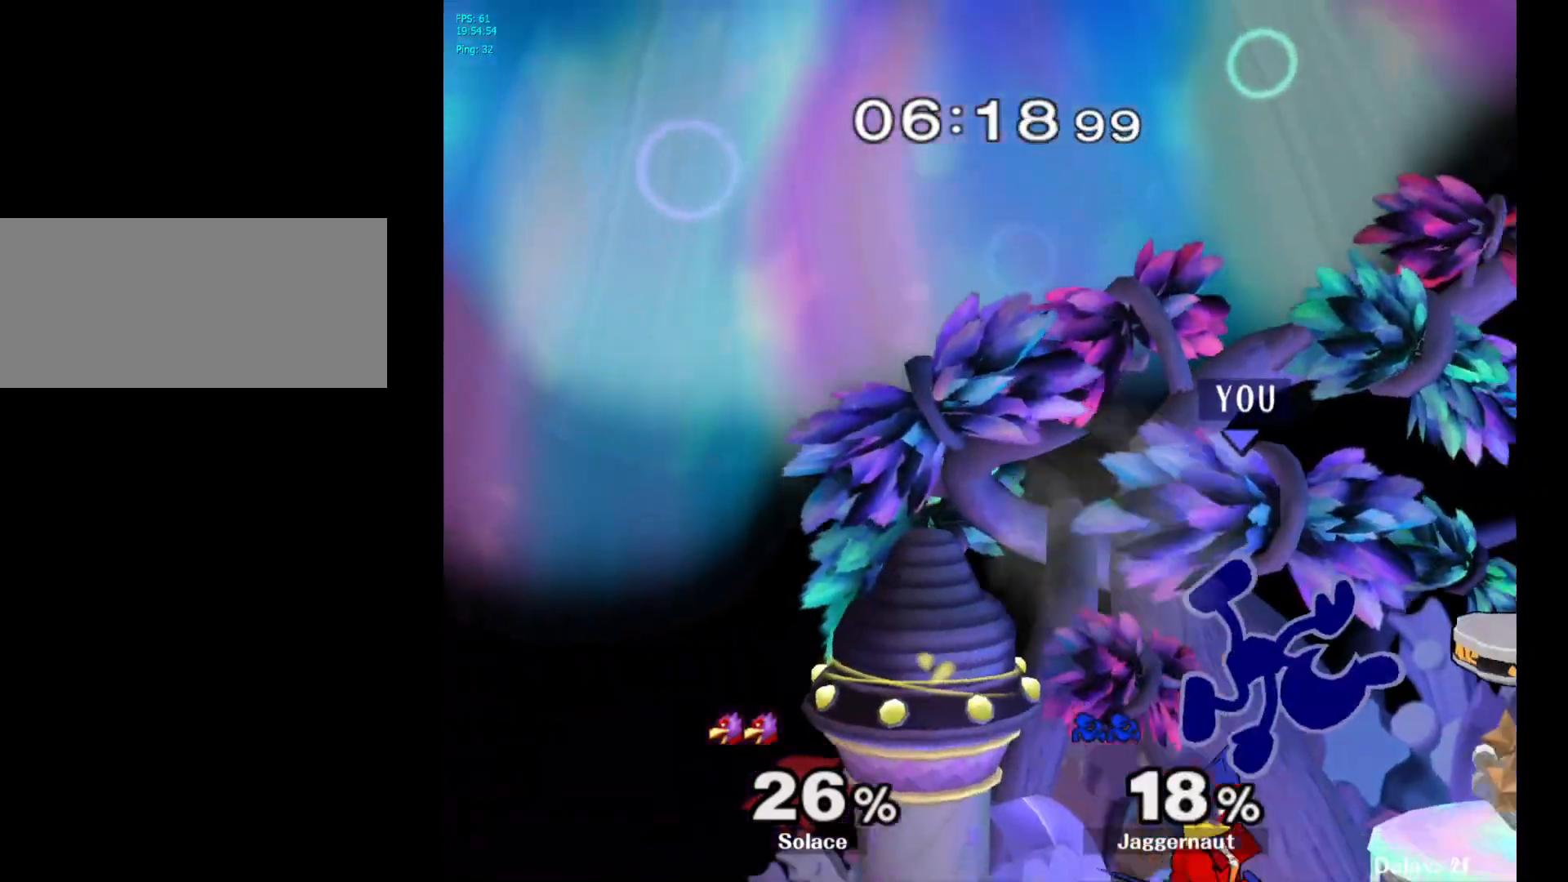
{"buttons": ["R1"], "left_stick": "right", "right_stick": "center", "events": [[233, "right_stick", "left"], [317, "right_stick", "center"], [417, "R1", "down"]]}
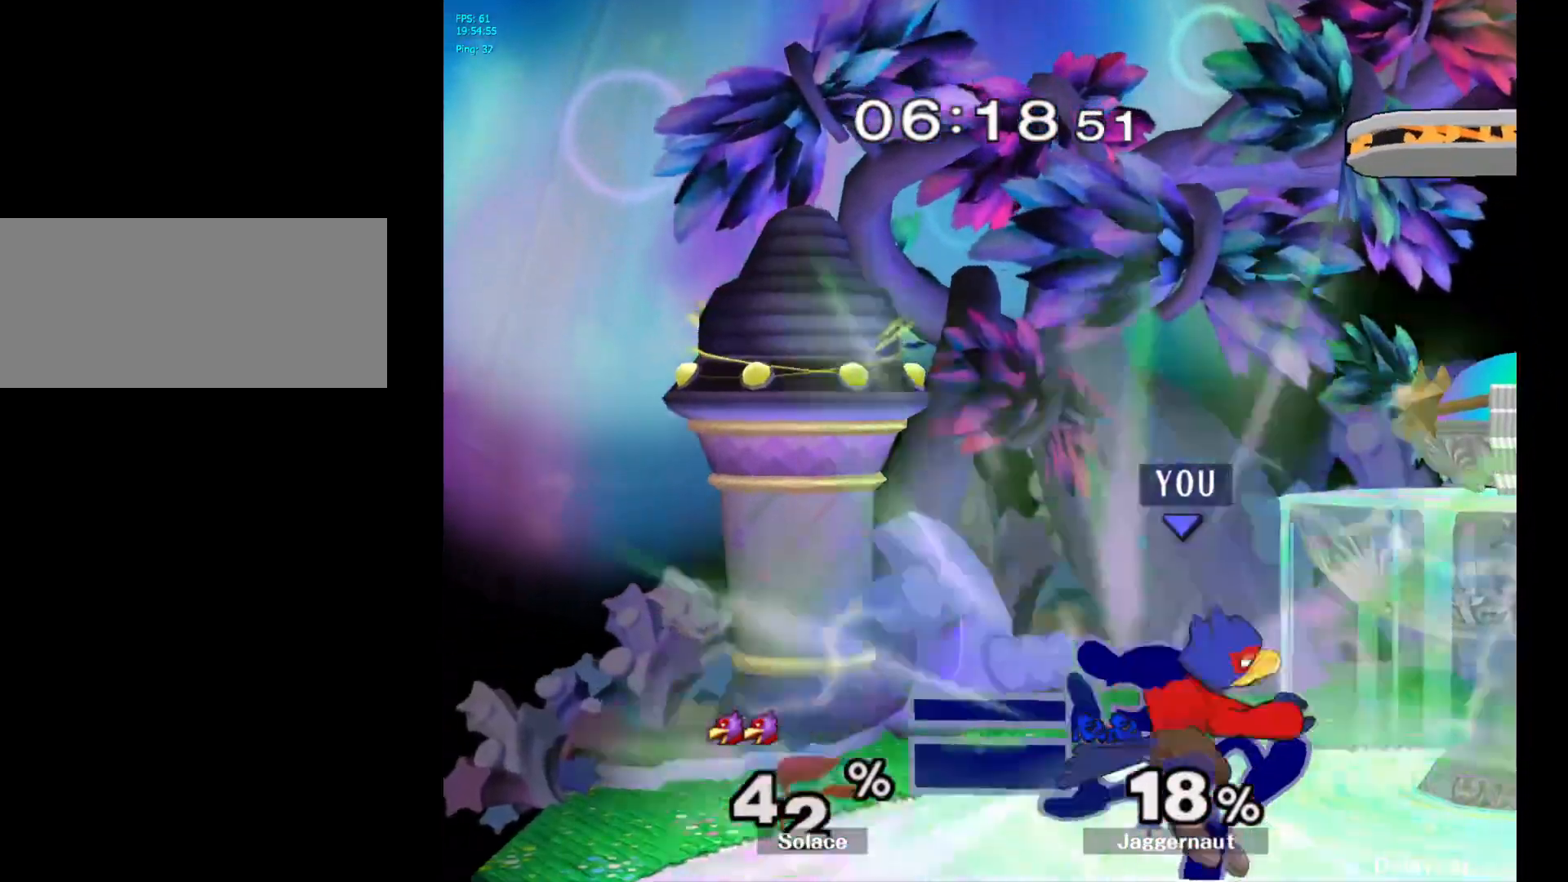
{"buttons": [], "left_stick": "left", "right_stick": "center", "events": [[117, "left_stick", "center"], [133, "R1", "up"], [367, "left_stick", "left"]]}
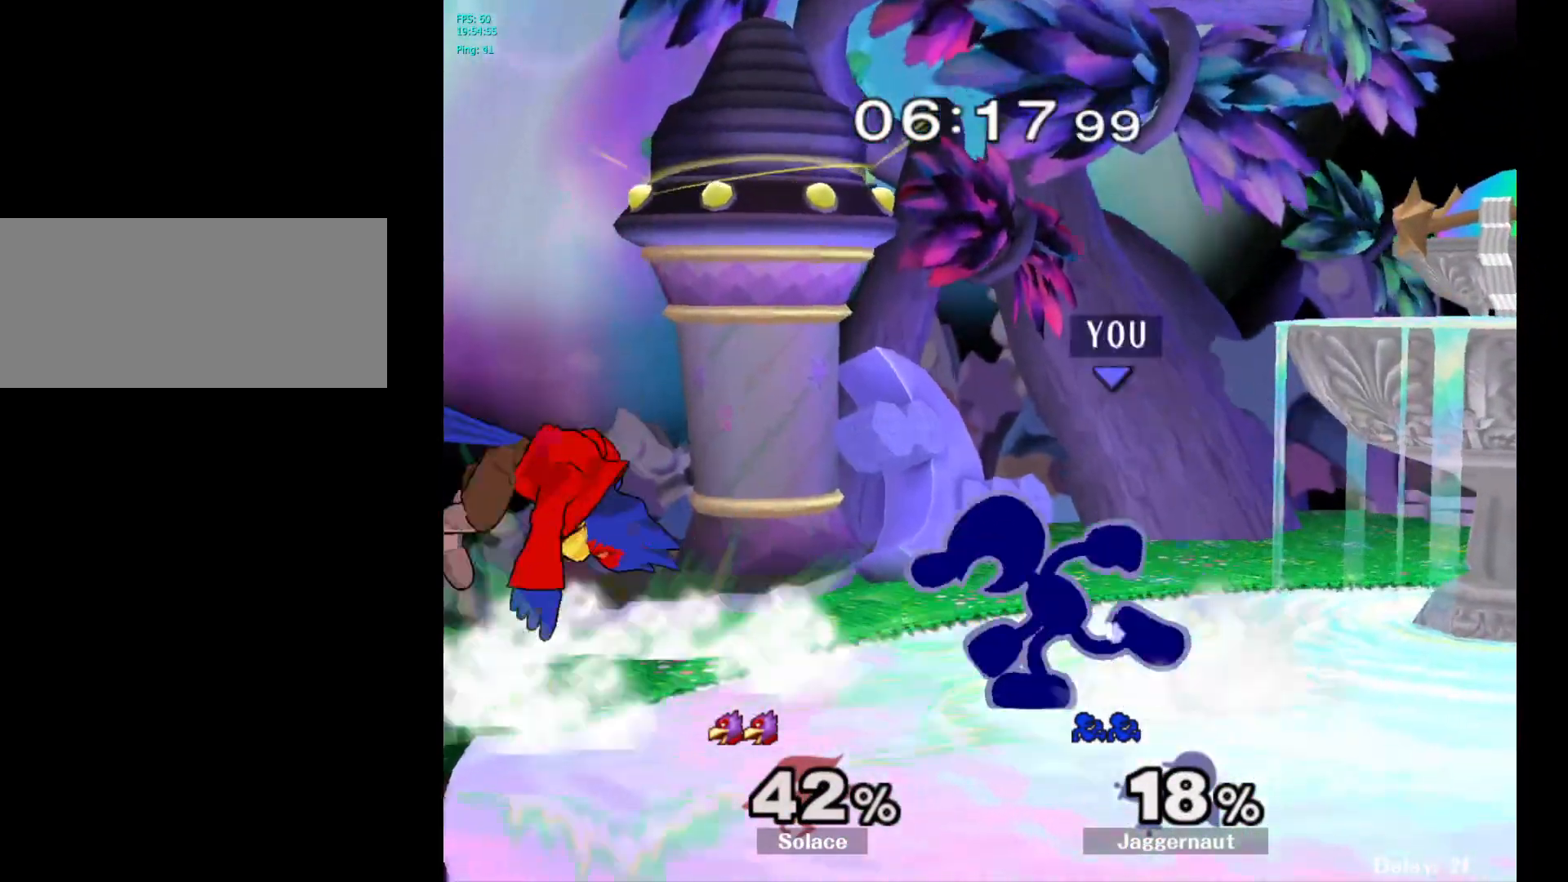
{"buttons": [], "left_stick": "down", "right_stick": "center", "events": [[33, "left_stick", "down"]]}
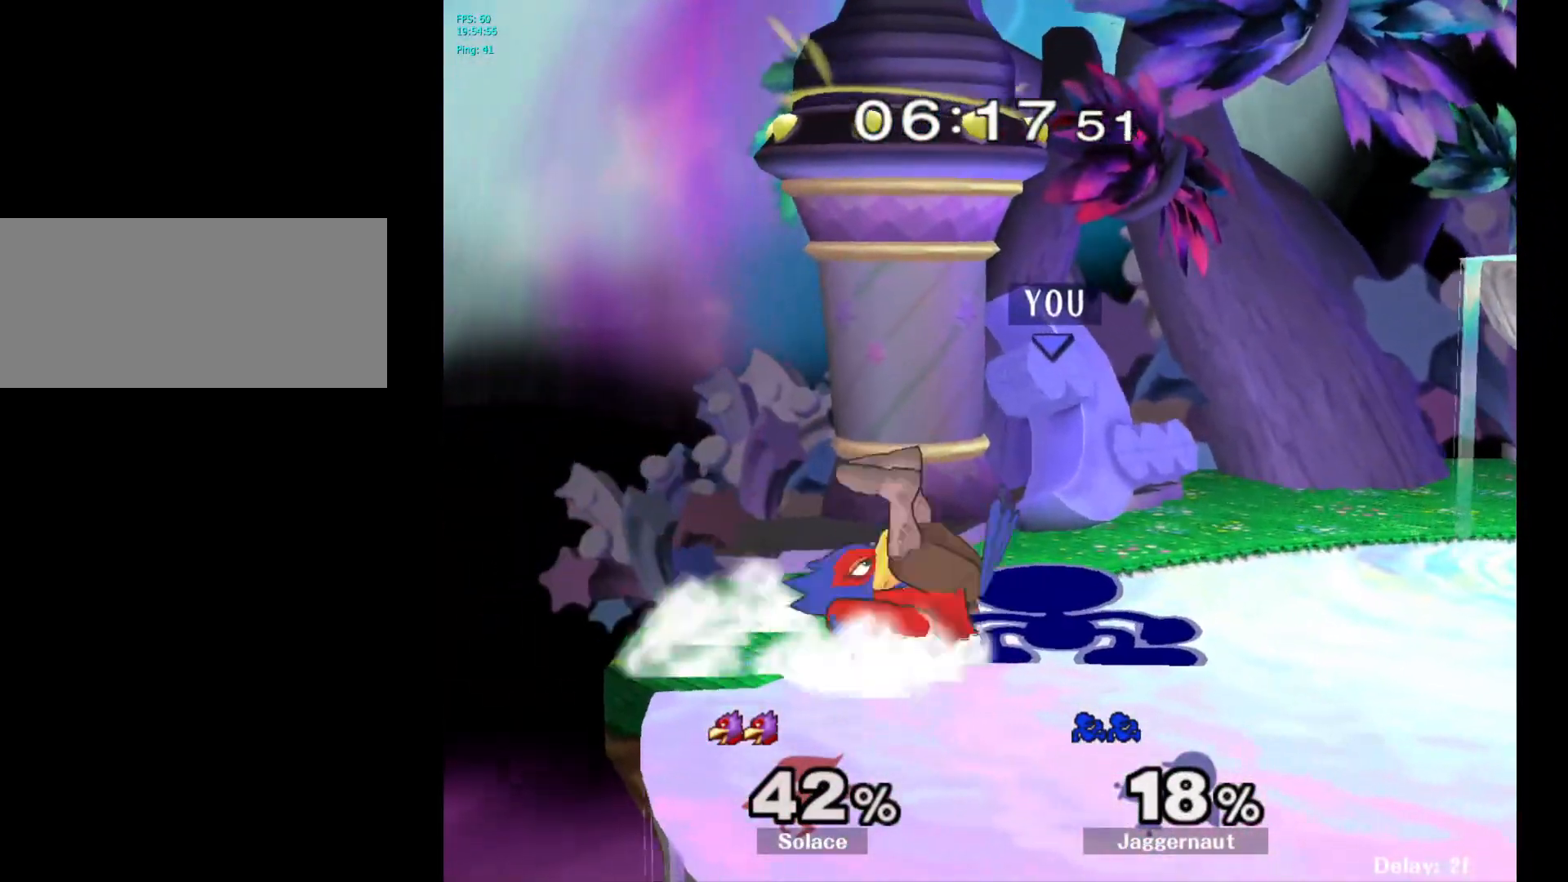
{"buttons": [], "left_stick": "right", "right_stick": "center", "events": [[217, "left_stick", "right"], [333, "Z", "down"], [417, "Z", "up"]]}
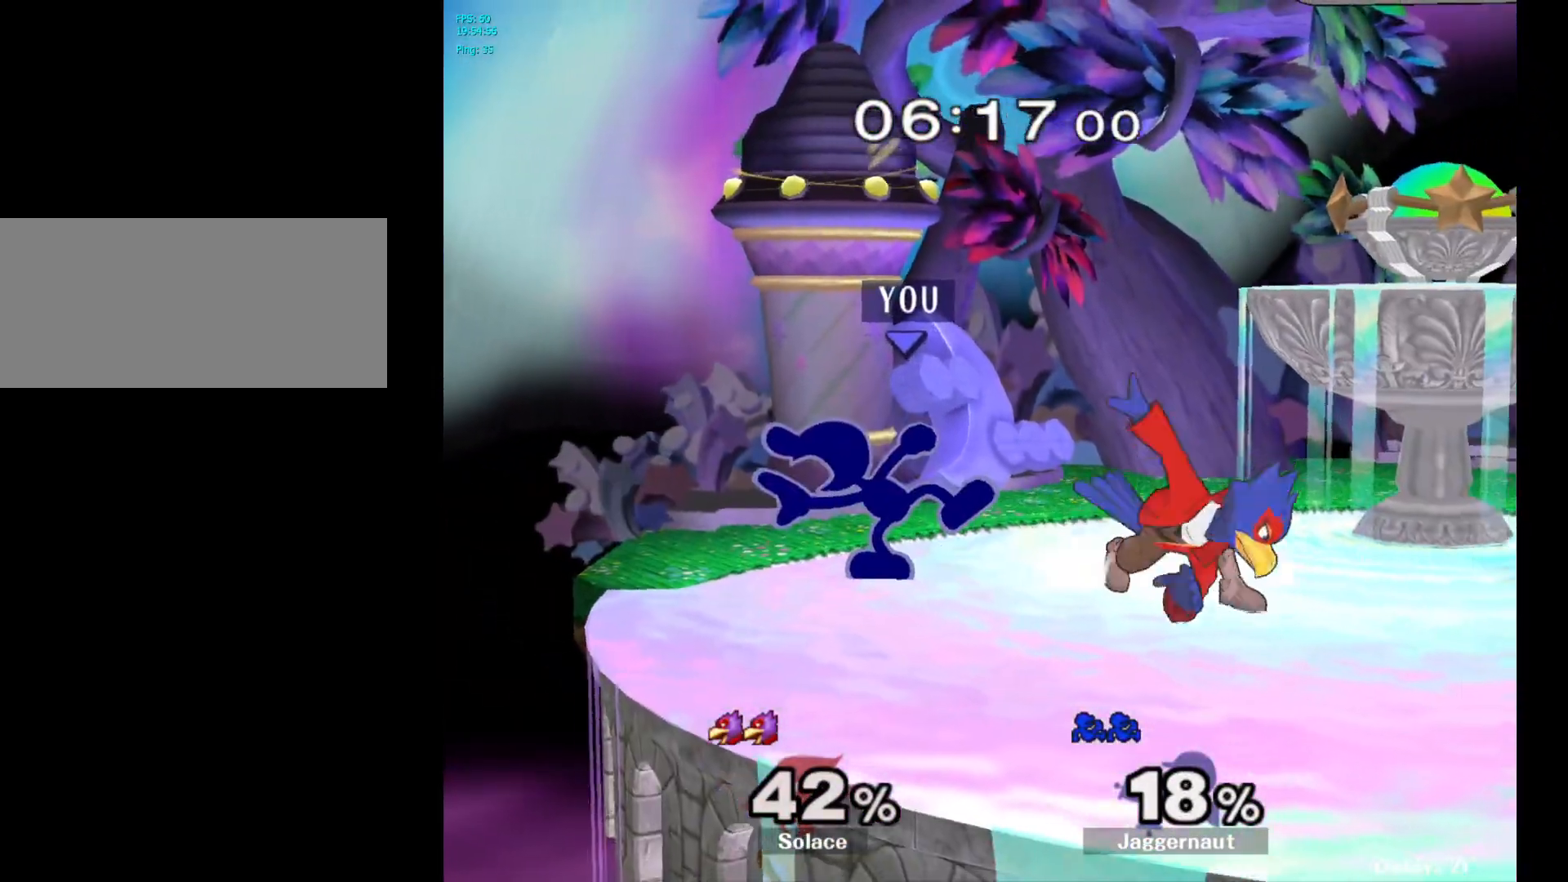
{"buttons": ["Y"], "left_stick": "right", "right_stick": "center", "events": [[83, "left_stick", "center"], [333, "left_stick", "left"], [467, "Y", "down"], [483, "left_stick", "right"]]}
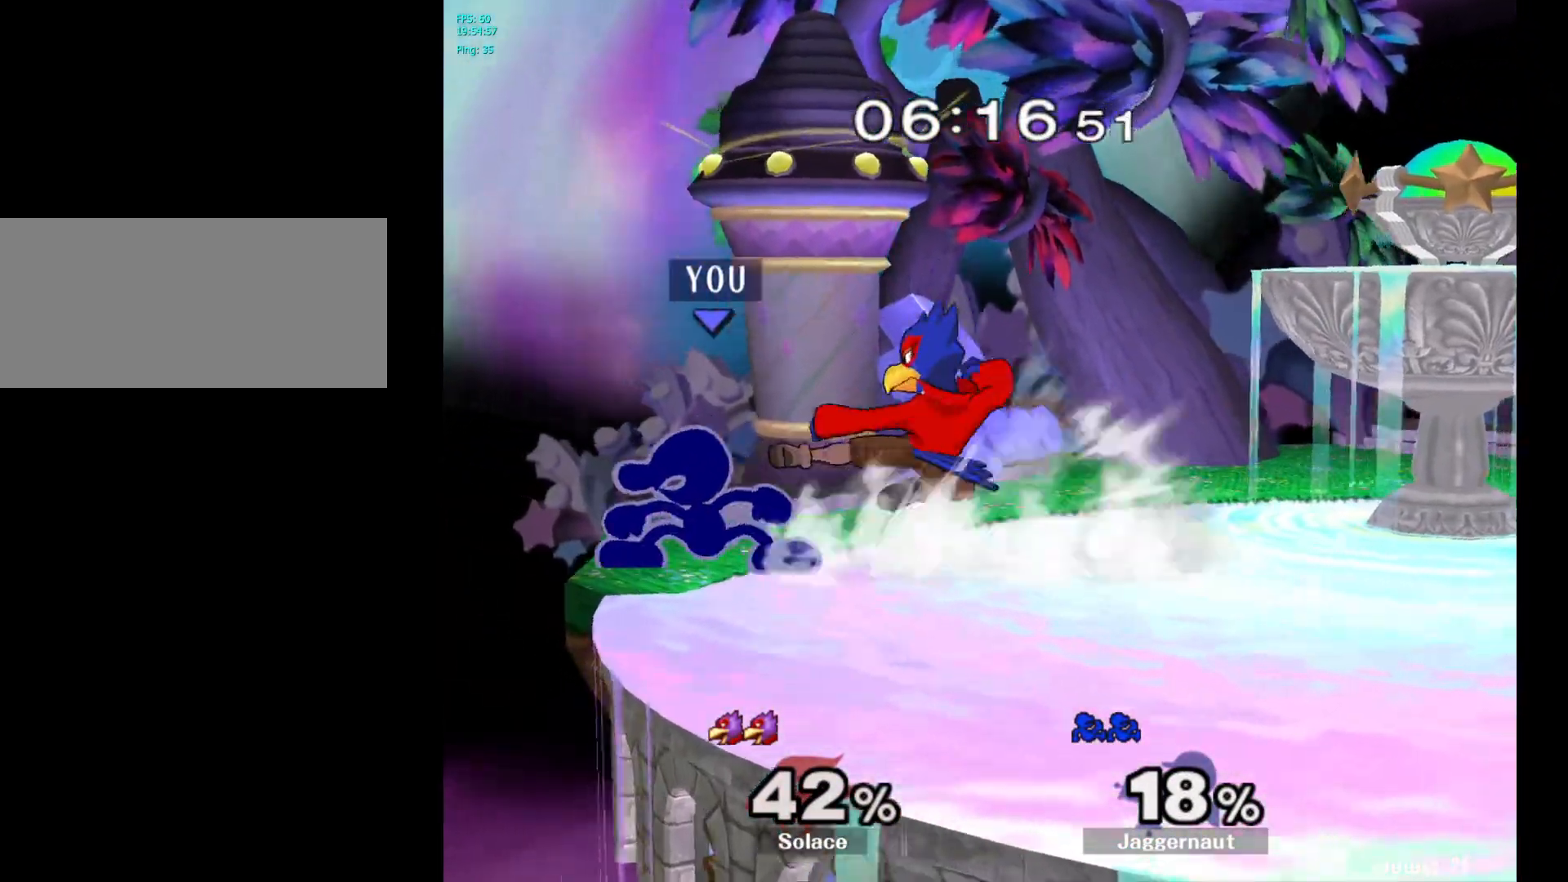
{"buttons": ["Y"], "left_stick": "center", "right_stick": "center", "events": [[17, "Y", "up"], [100, "A", "down"], [183, "A", "up"], [433, "left_stick", "center"], [467, "Y", "down"]]}